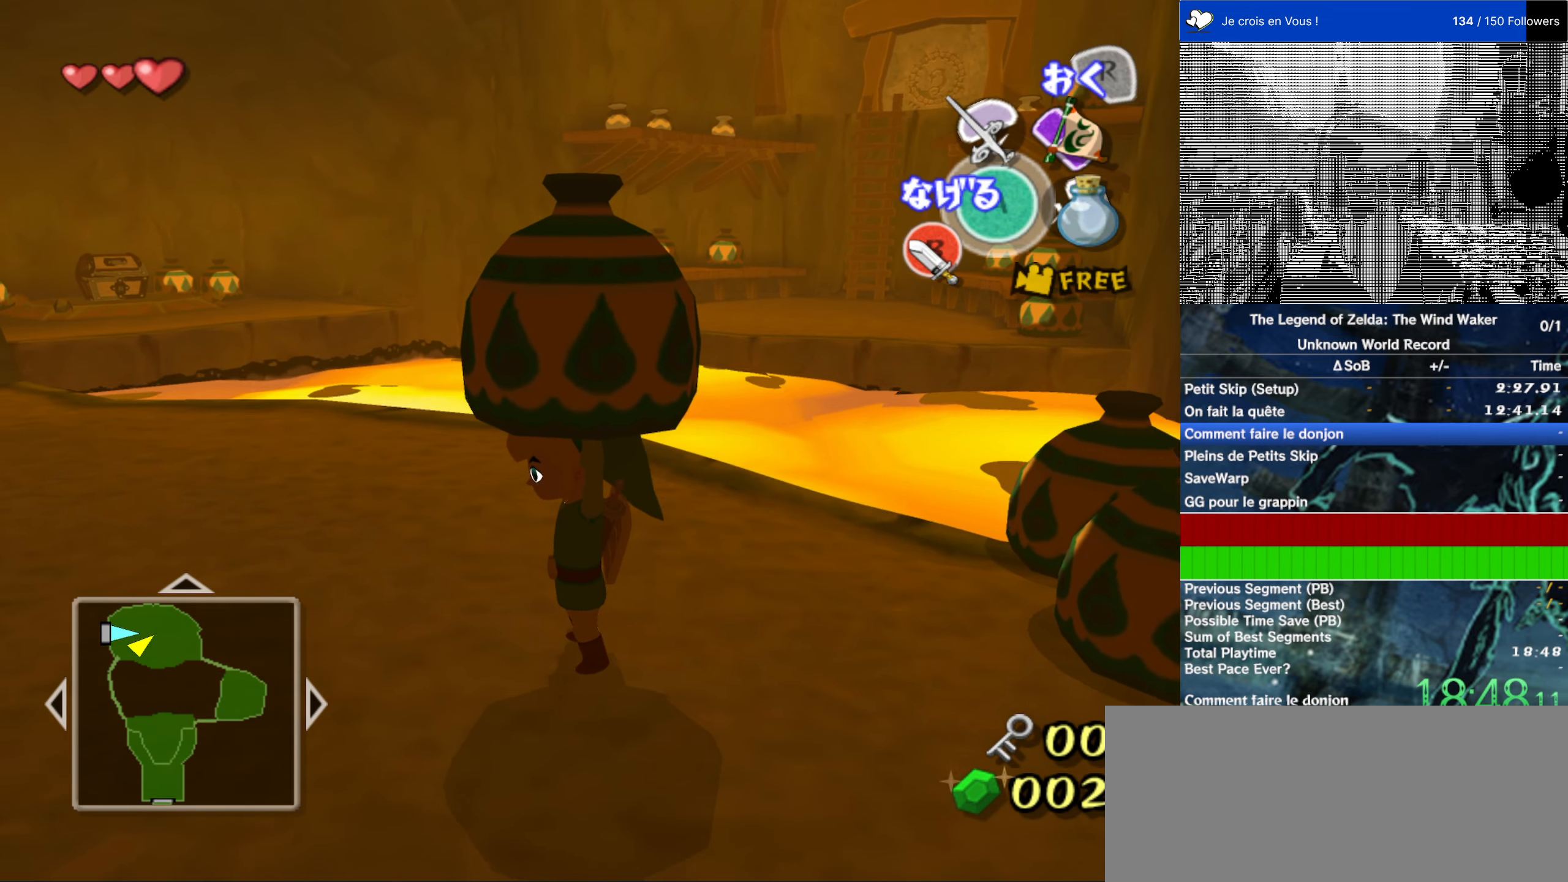
Gameplay with a controller (Nintendo layout); each line is a JSON object with the inputs held at the frame after it. "events" lists button and stick changes between this image and that frame as [ms after this image, input, new state], when the widget could be followed in between. Not read: L3 R3 left_stick.
{"buttons": [], "right_stick": "center", "events": []}
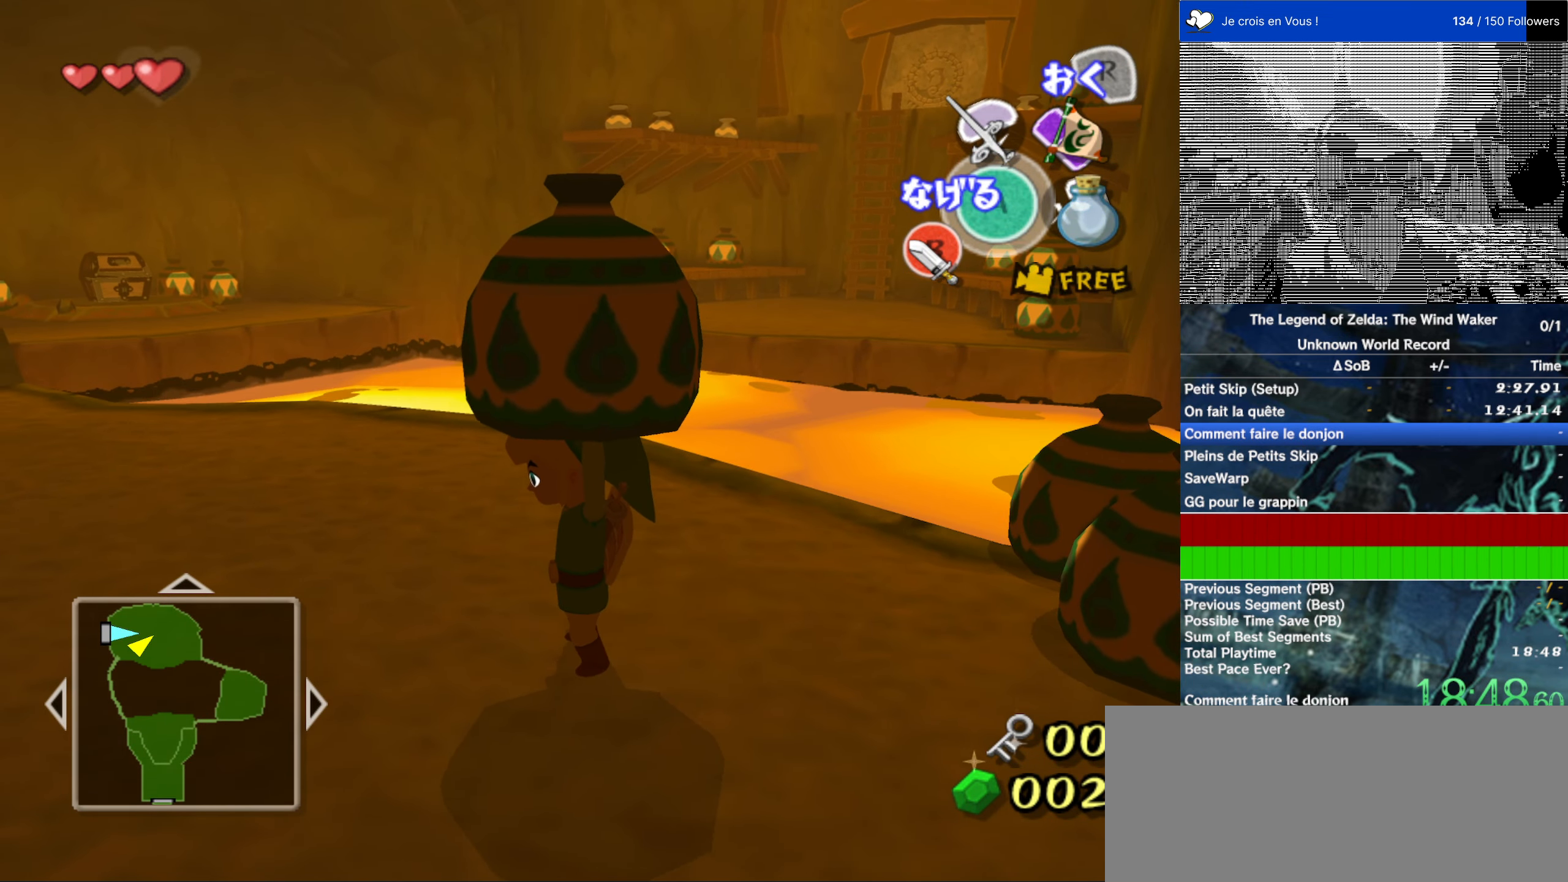
{"buttons": [], "right_stick": "center", "events": []}
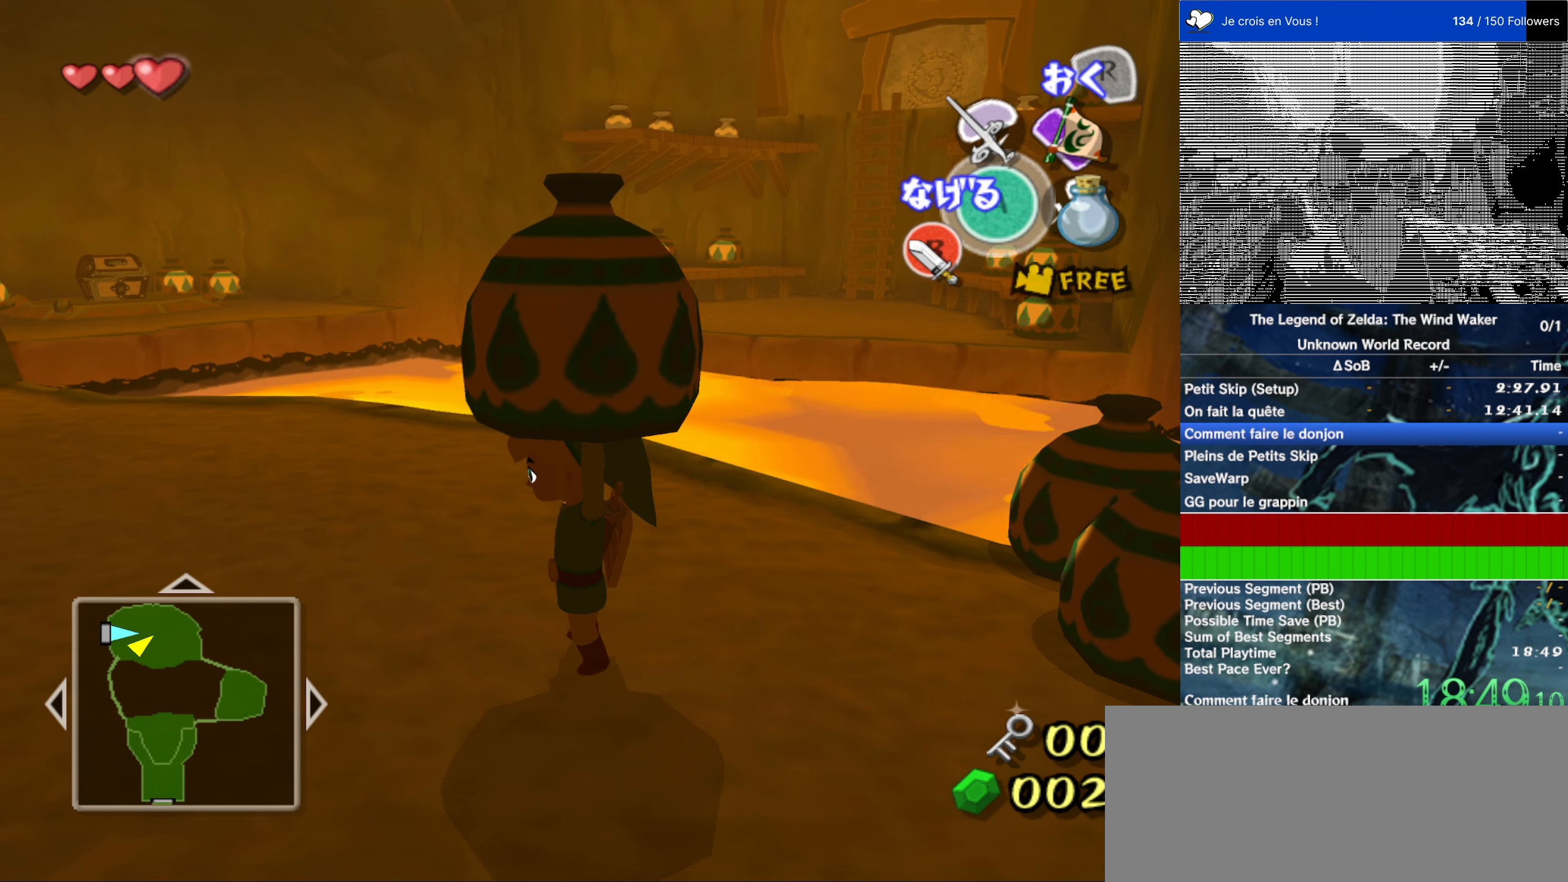
{"buttons": [], "right_stick": "center", "events": []}
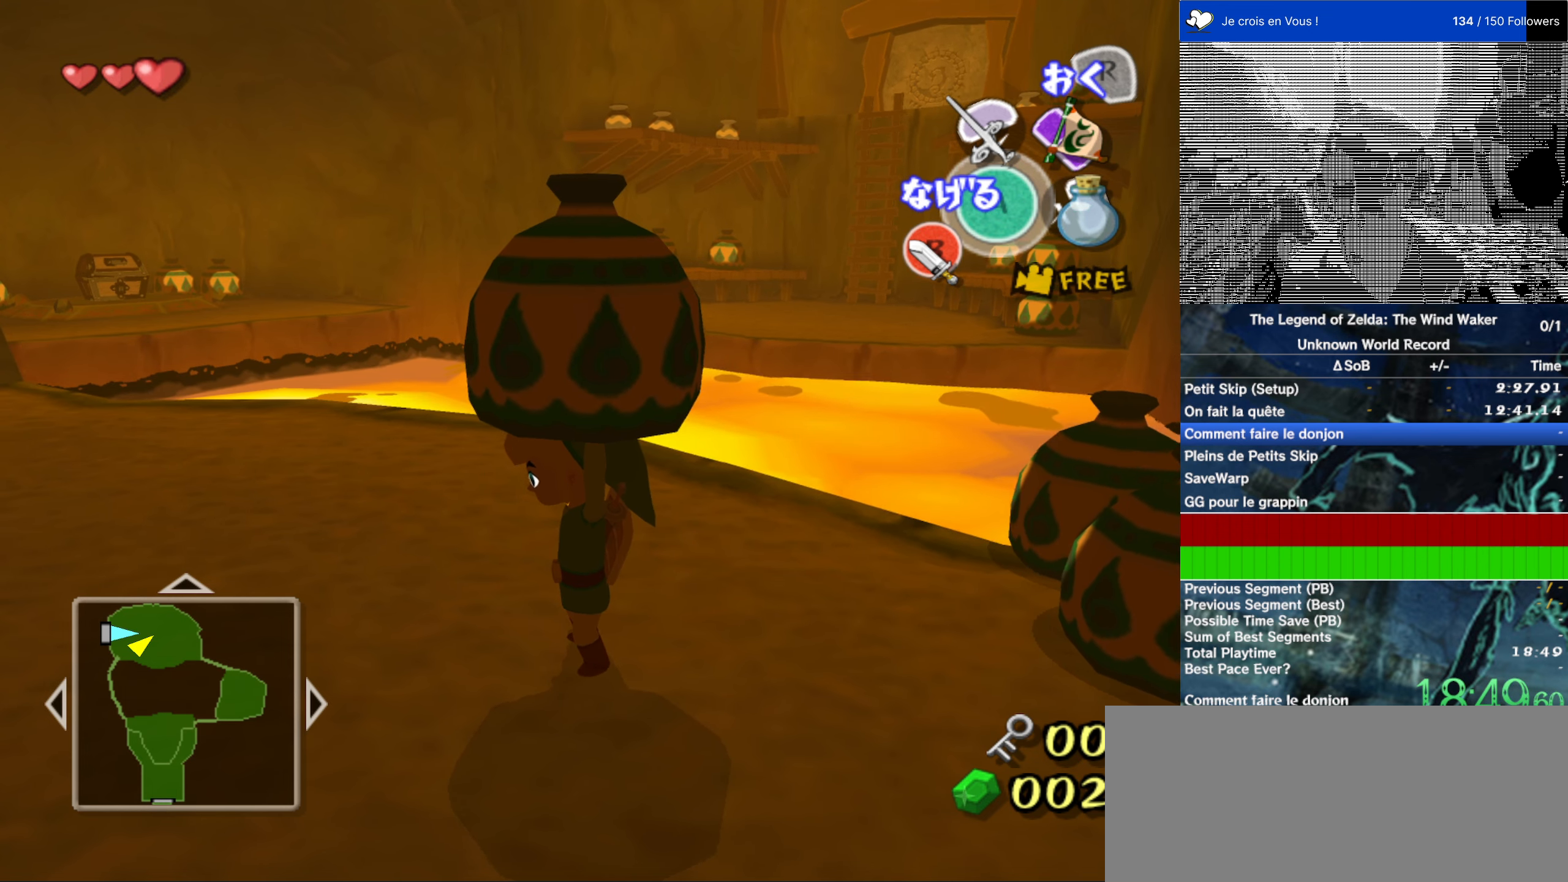
{"buttons": [], "right_stick": "center", "events": []}
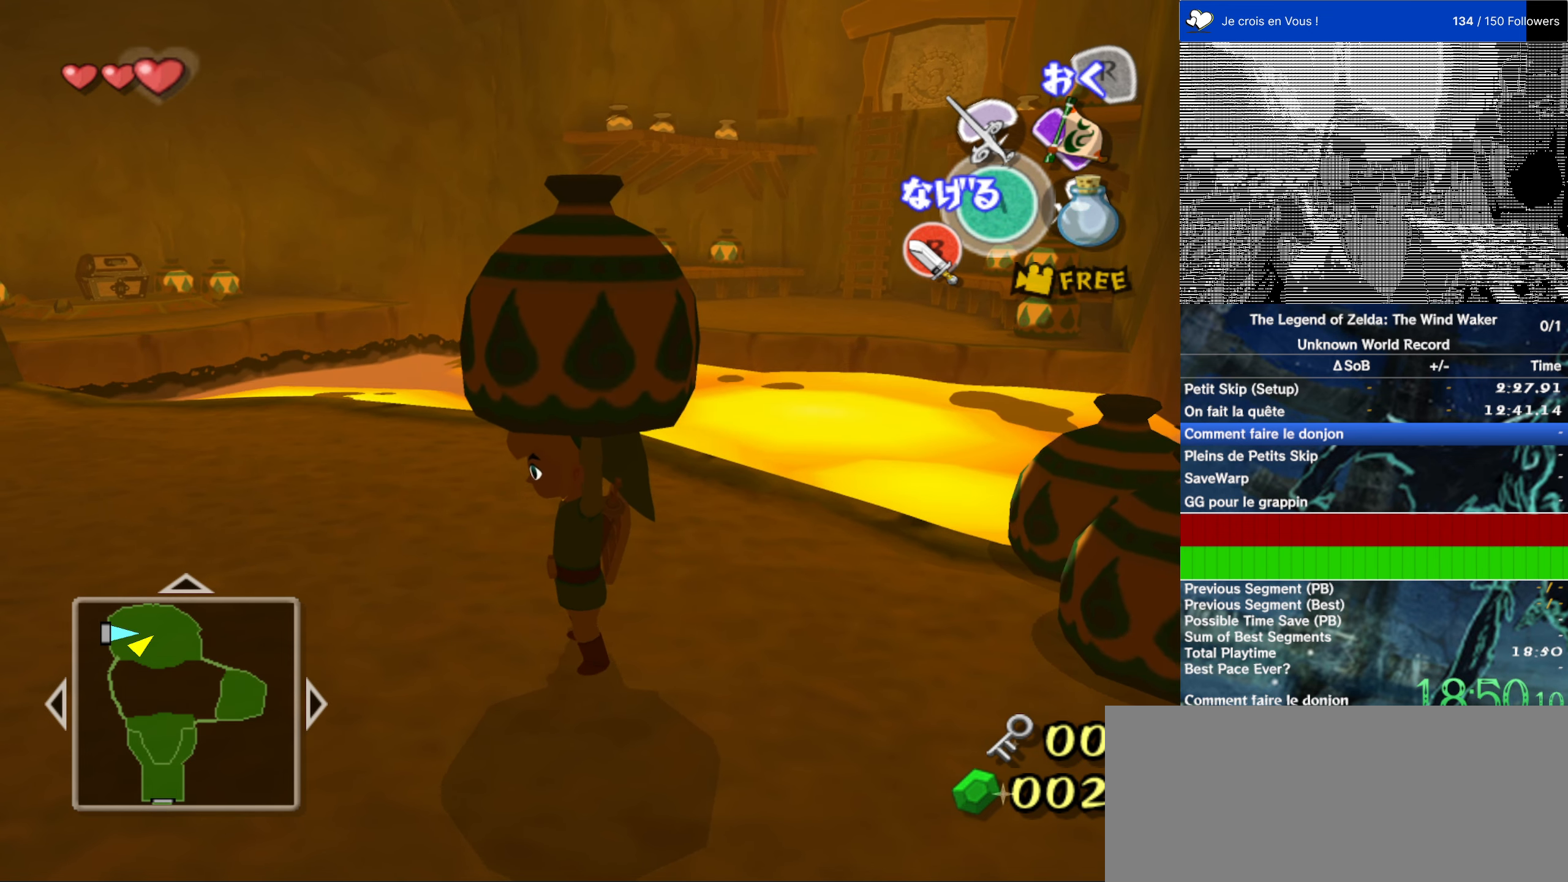
{"buttons": [], "right_stick": "center", "events": []}
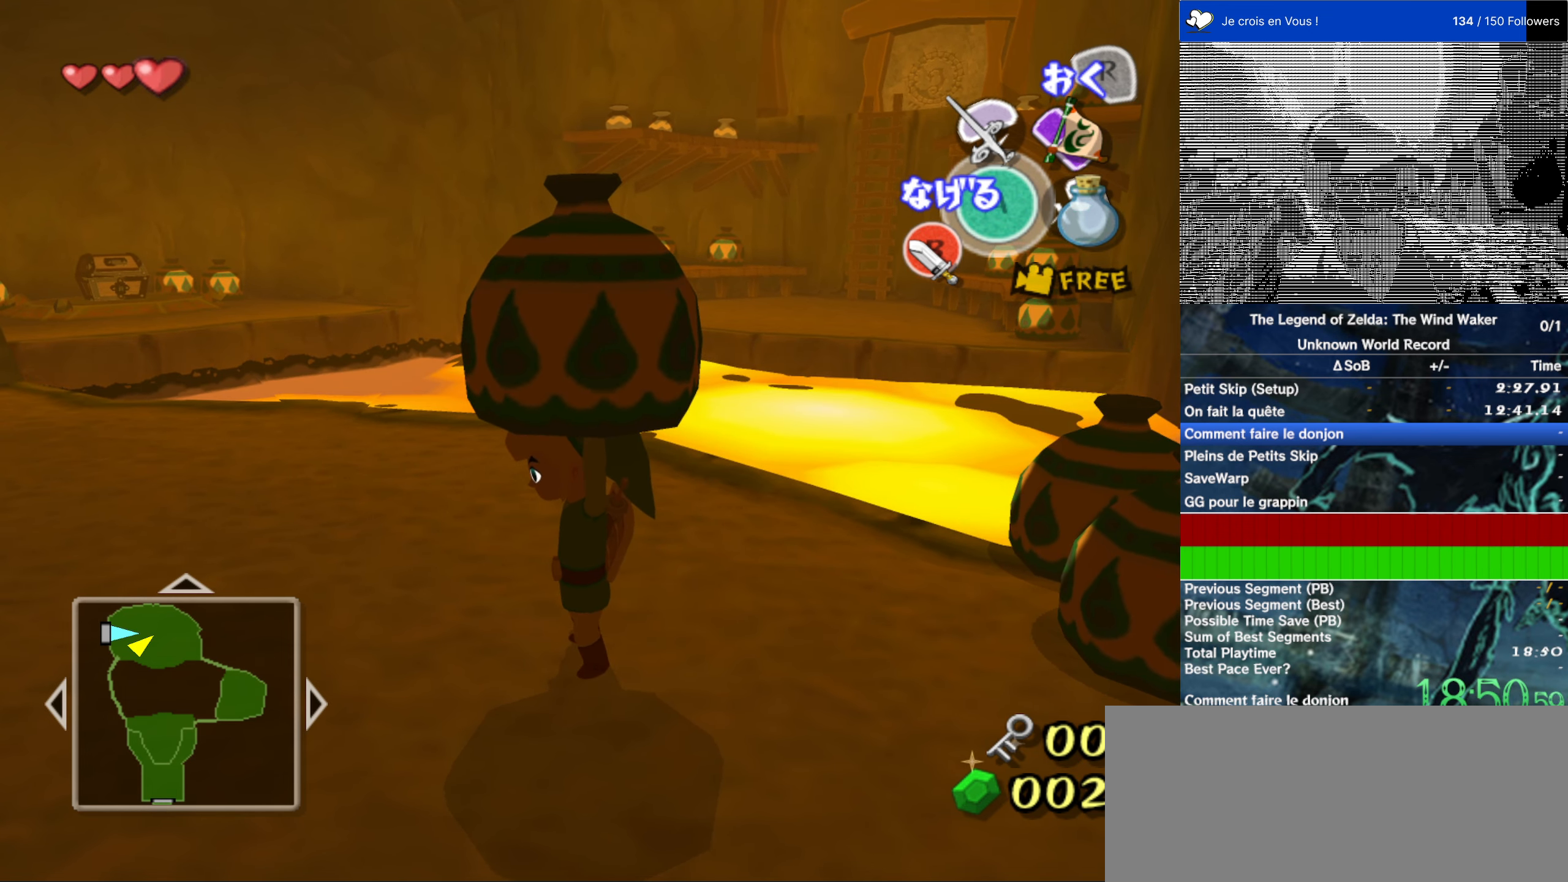
{"buttons": [], "right_stick": "center", "events": []}
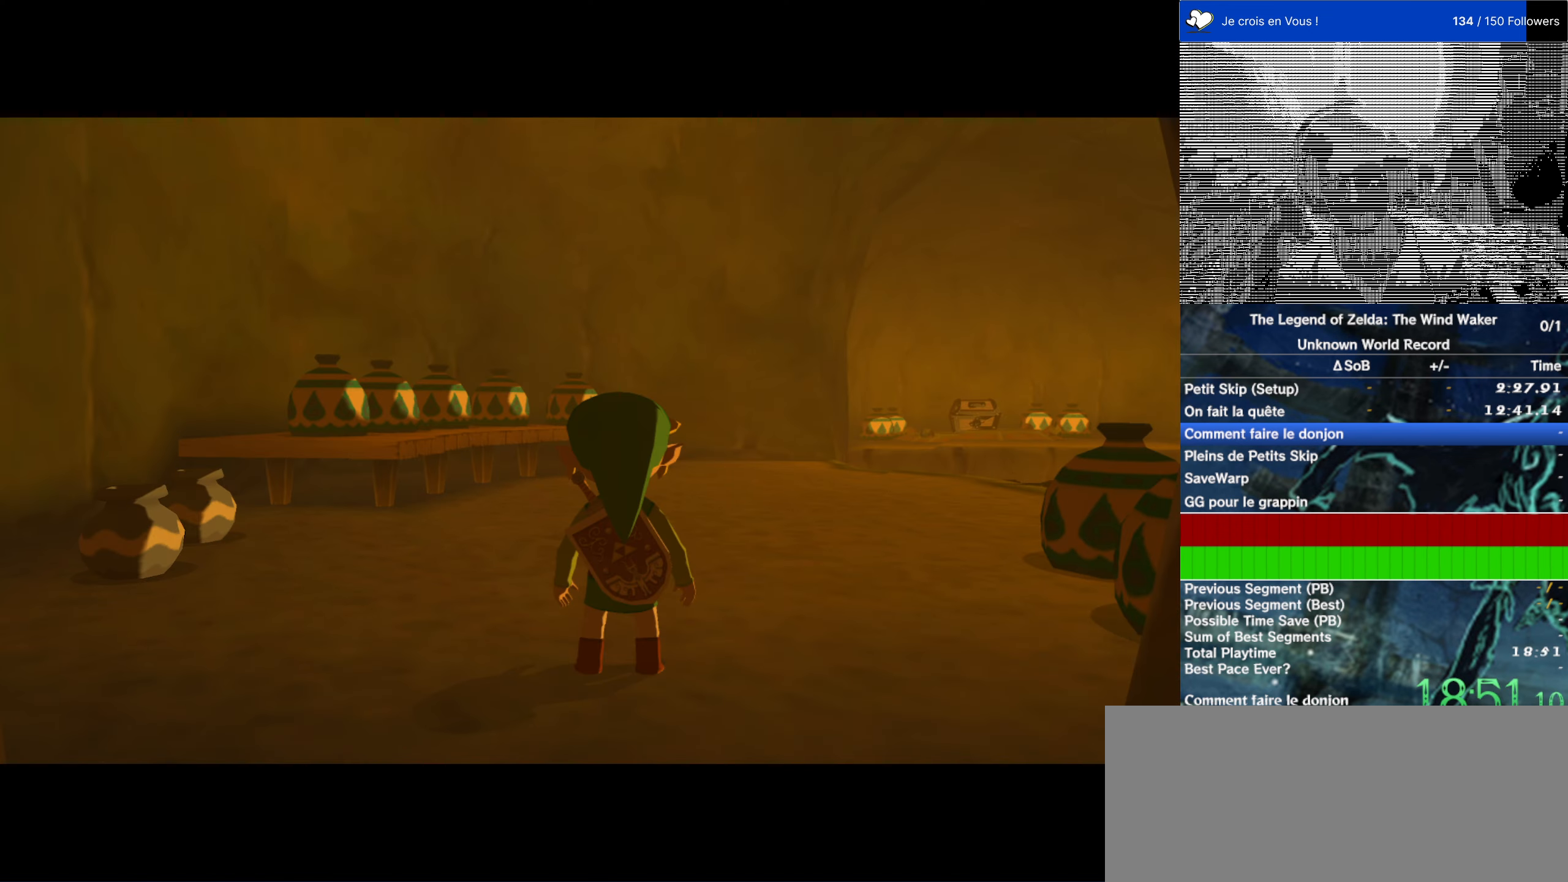
{"buttons": [], "right_stick": "left", "events": [[383, "right_stick", "left"]]}
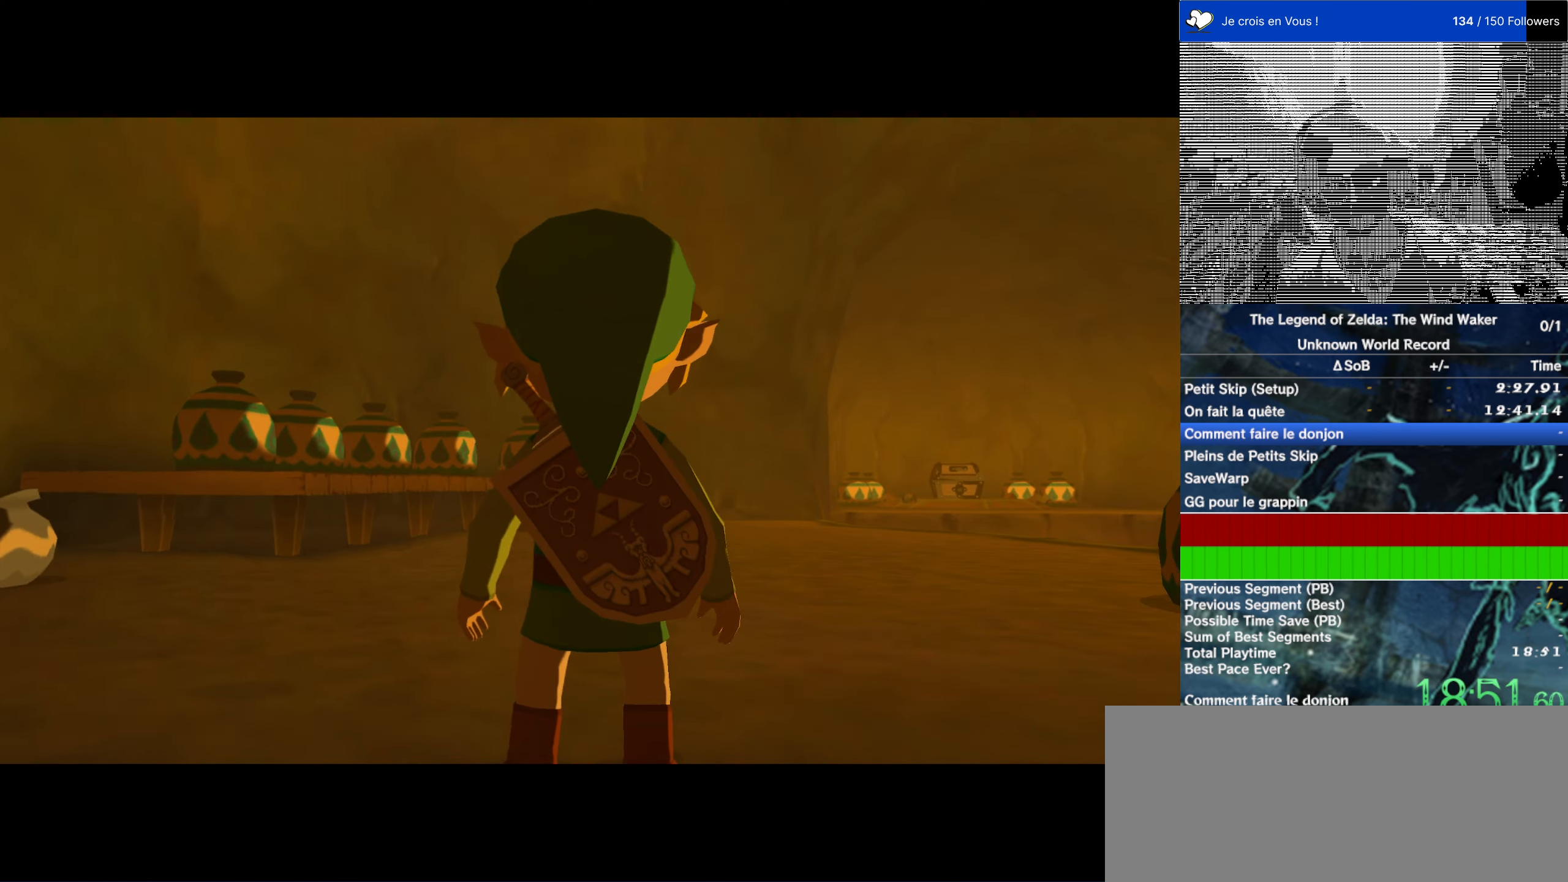
{"buttons": [], "right_stick": "left", "events": []}
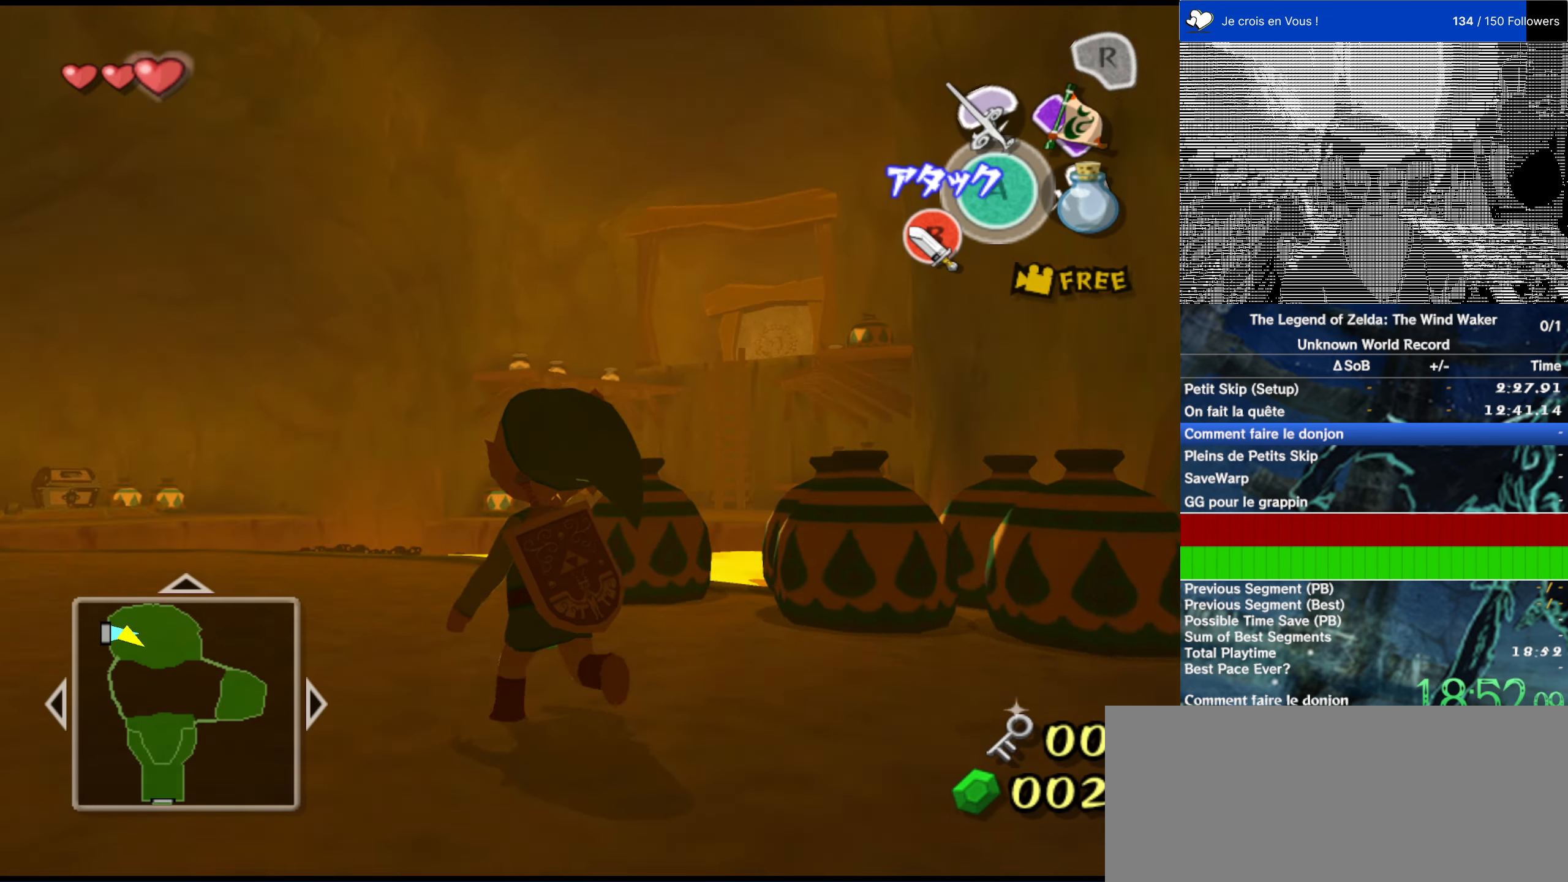
{"buttons": [], "right_stick": "center", "events": [[17, "right_stick", "center"], [400, "A", "down"], [483, "A", "up"]]}
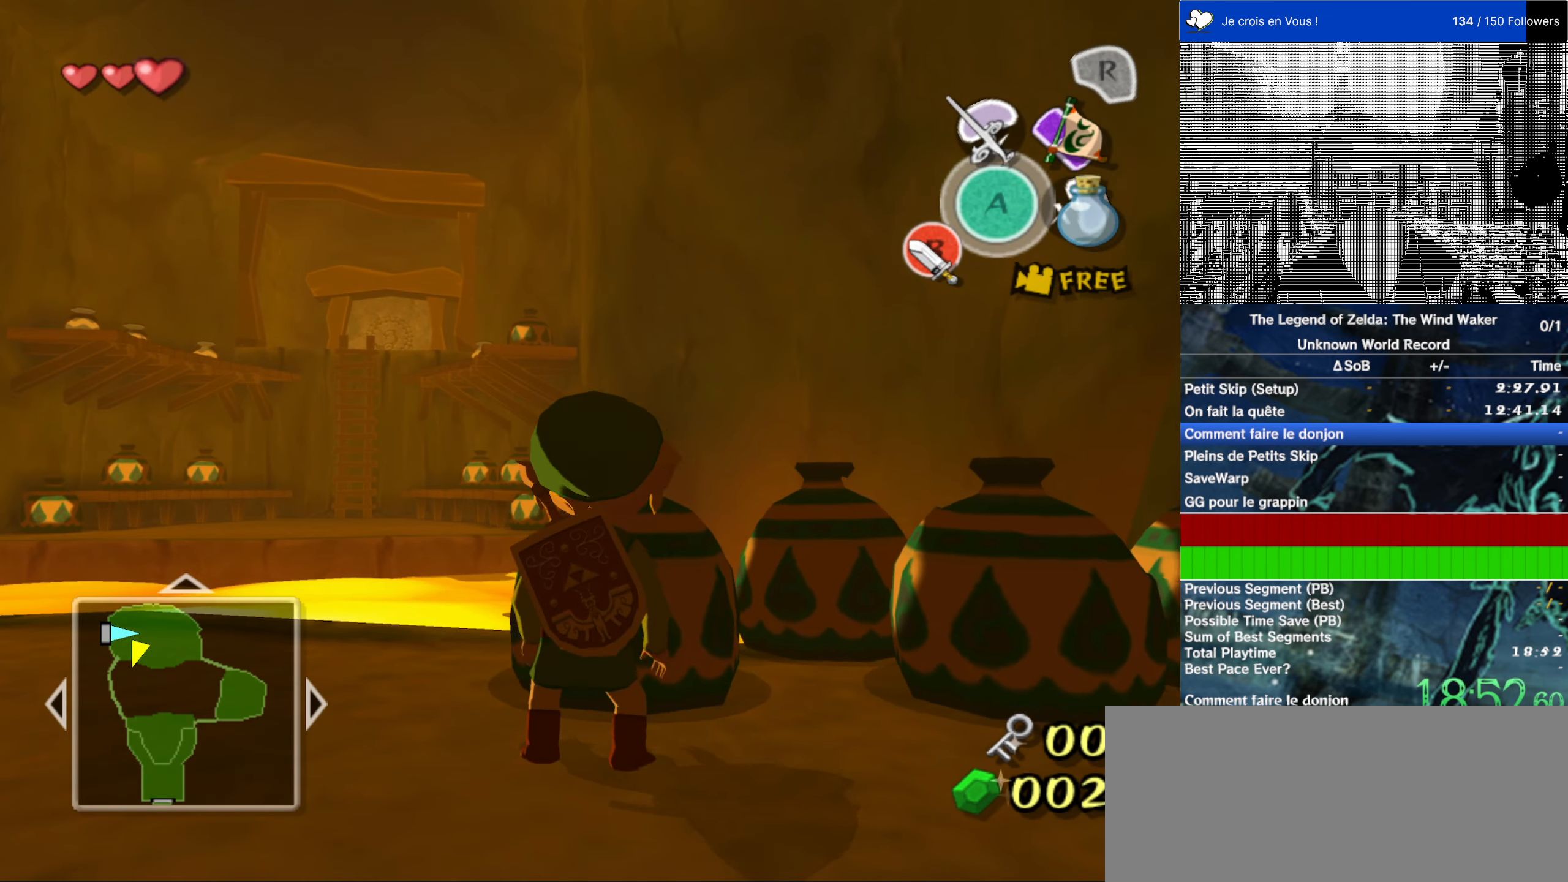
{"buttons": [], "right_stick": "down", "events": [[217, "right_stick", "down"]]}
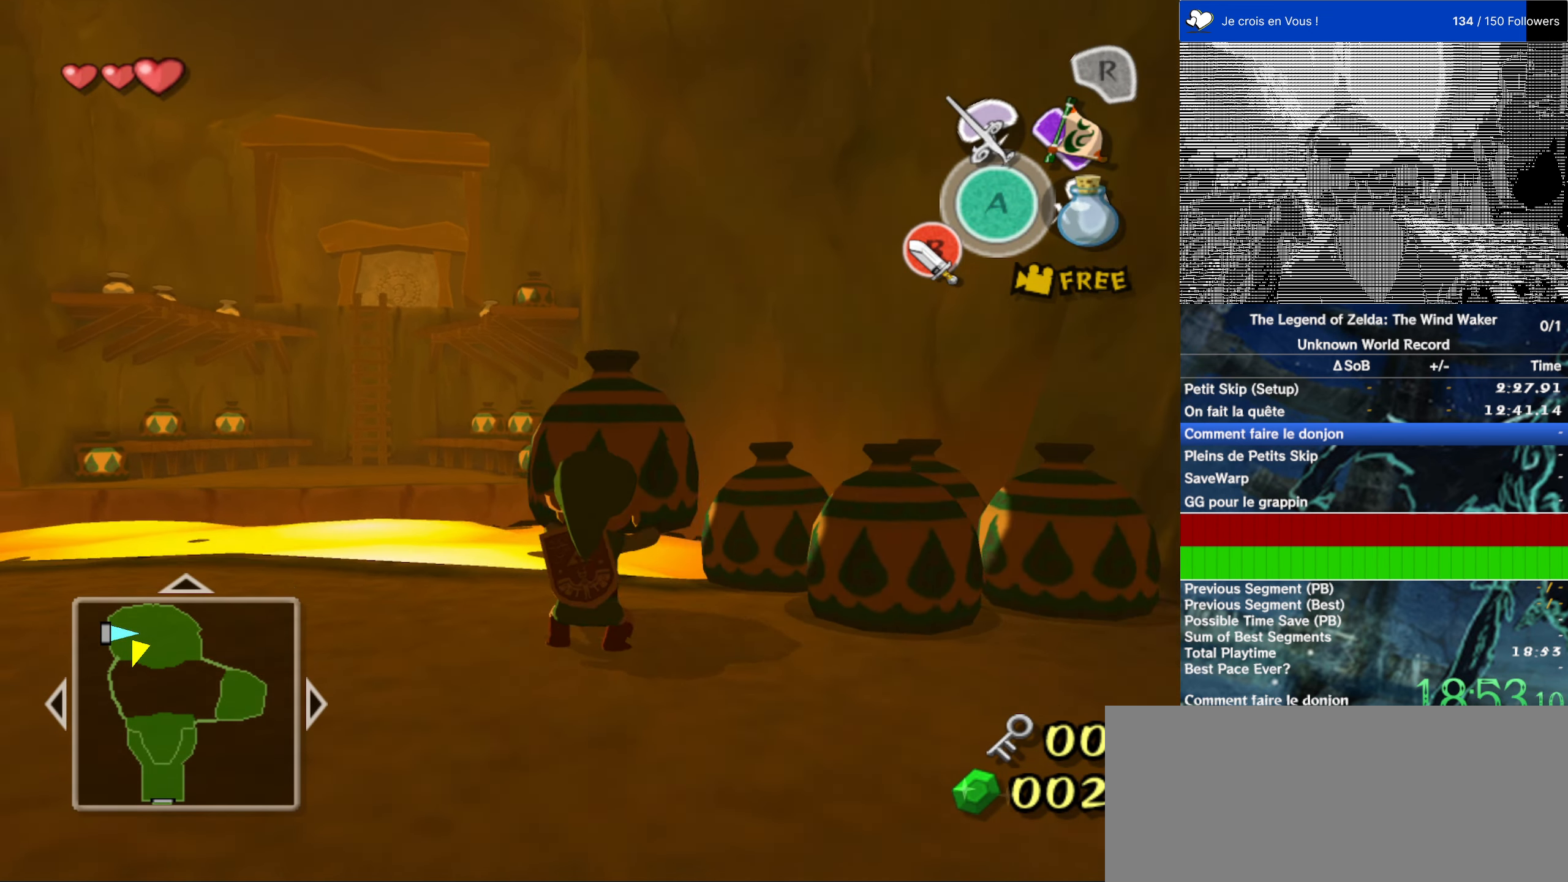
{"buttons": [], "right_stick": "down-right", "events": [[300, "right_stick", "center"], [467, "right_stick", "down-right"]]}
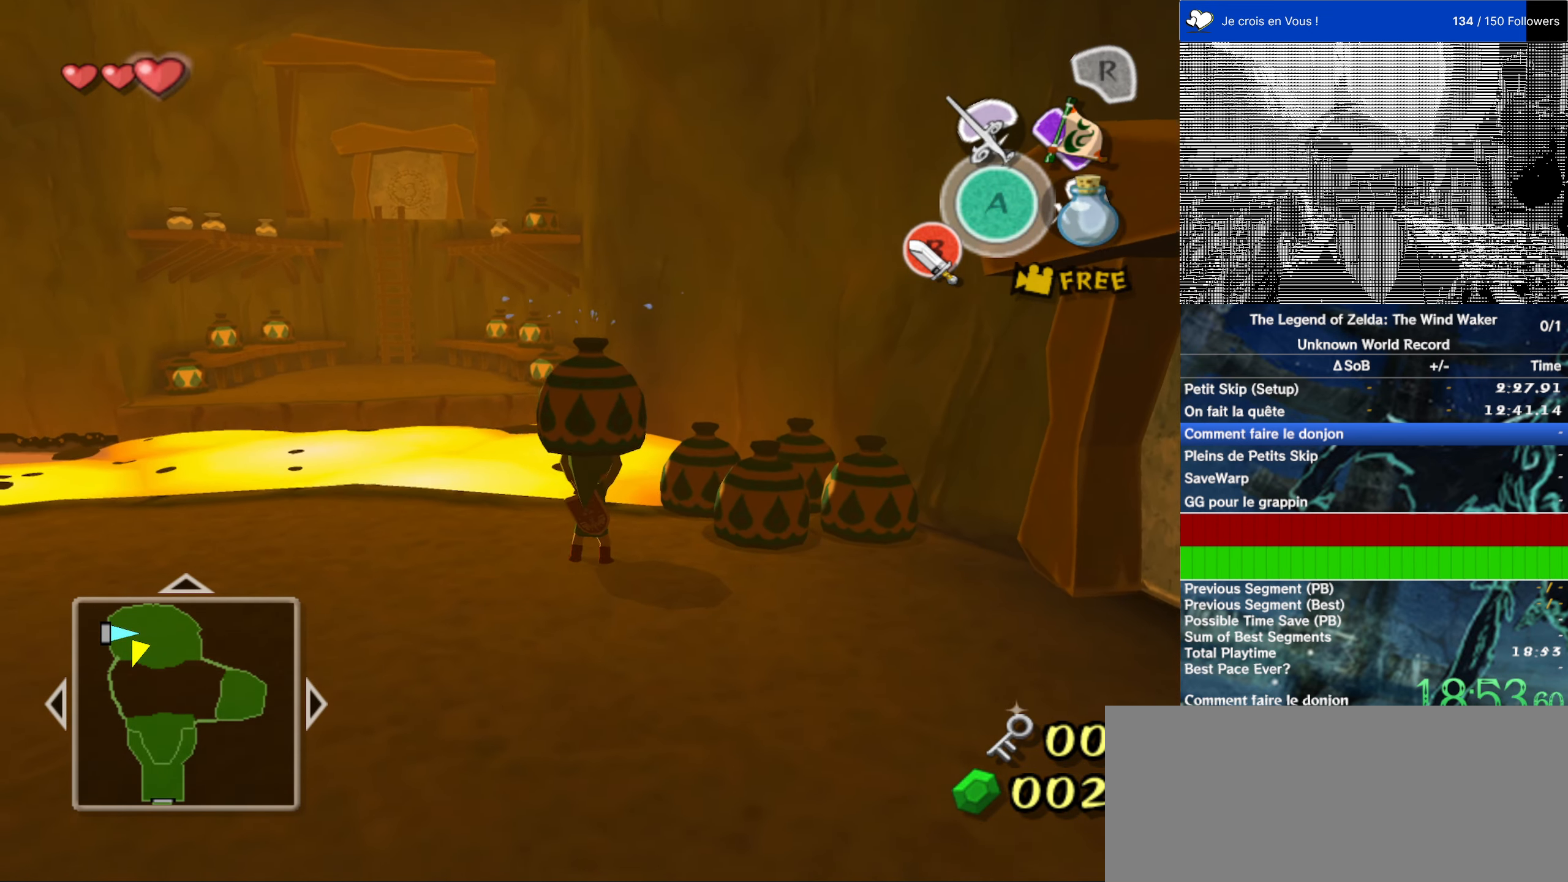
{"buttons": [], "right_stick": "center", "events": [[200, "right_stick", "center"]]}
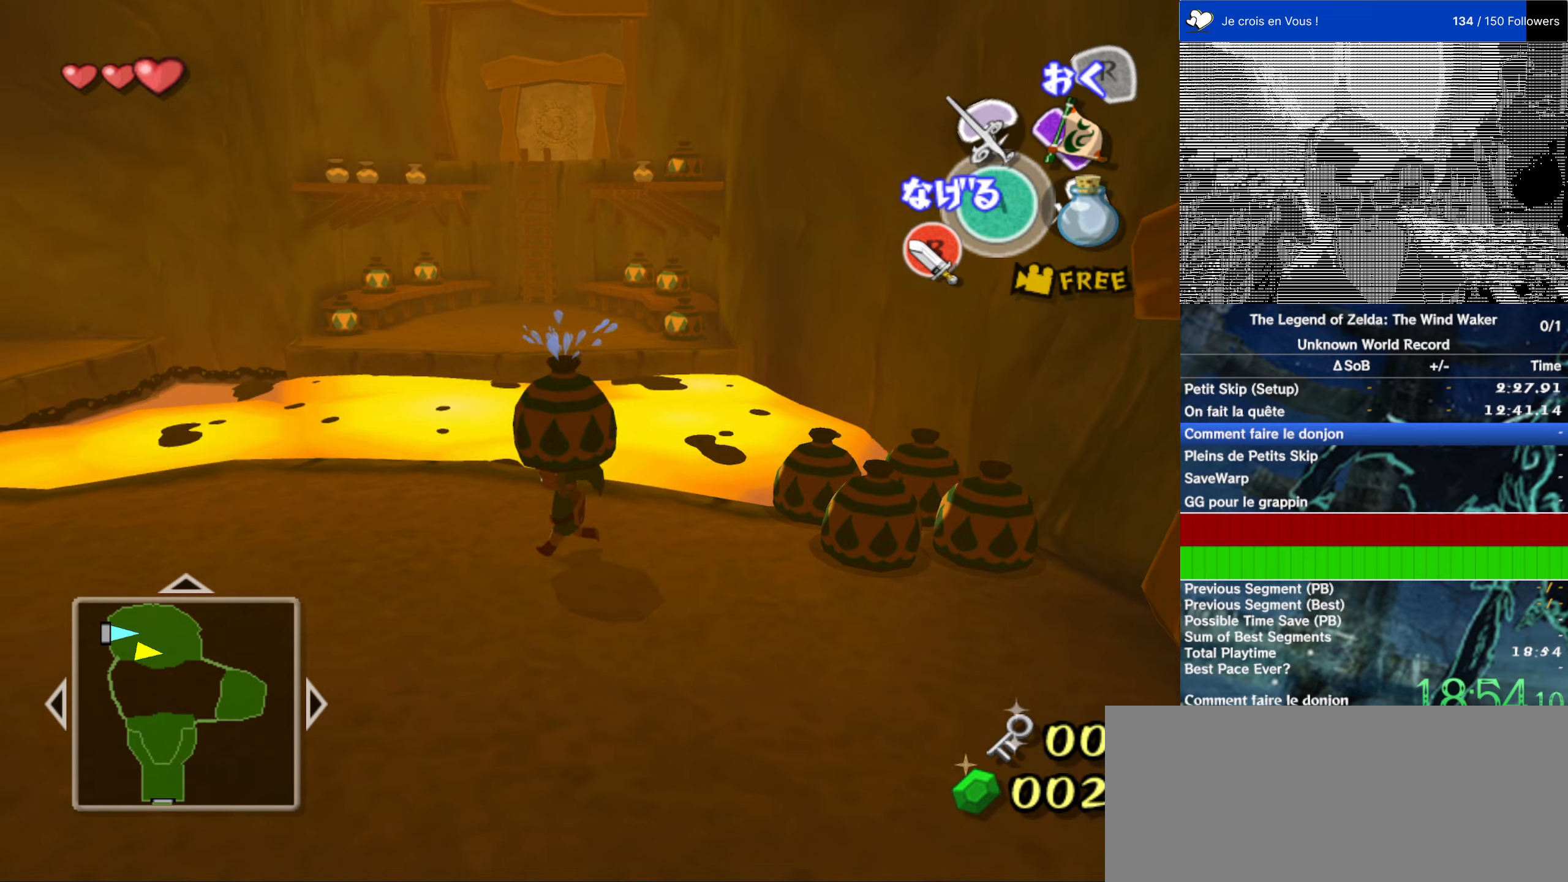
{"buttons": [], "right_stick": "center", "events": [[300, "A", "down"], [434, "A", "up"]]}
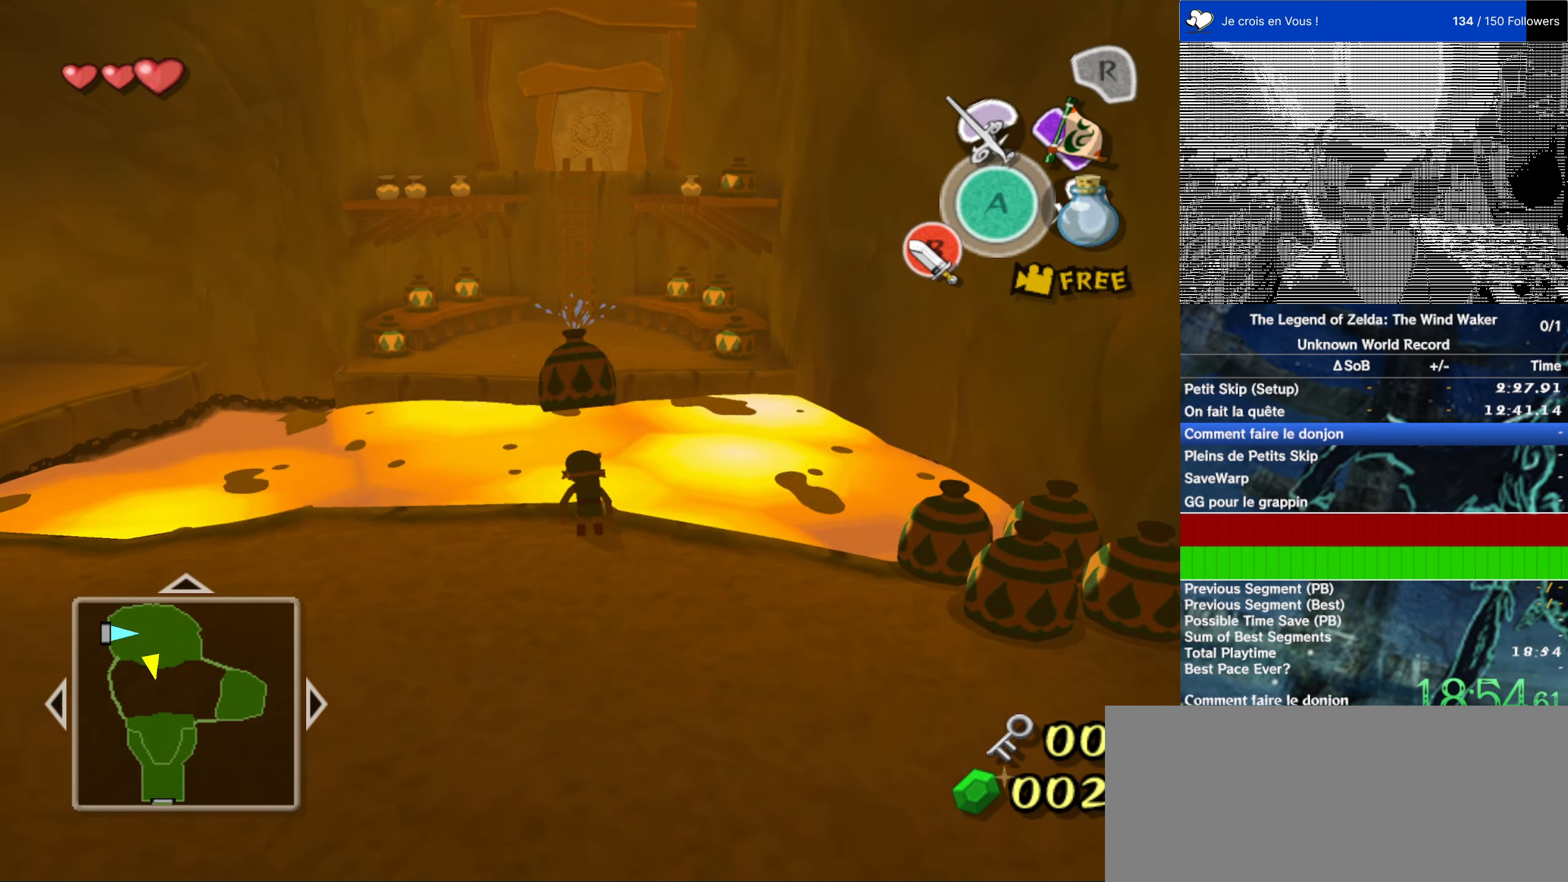
{"buttons": [], "right_stick": "center", "events": []}
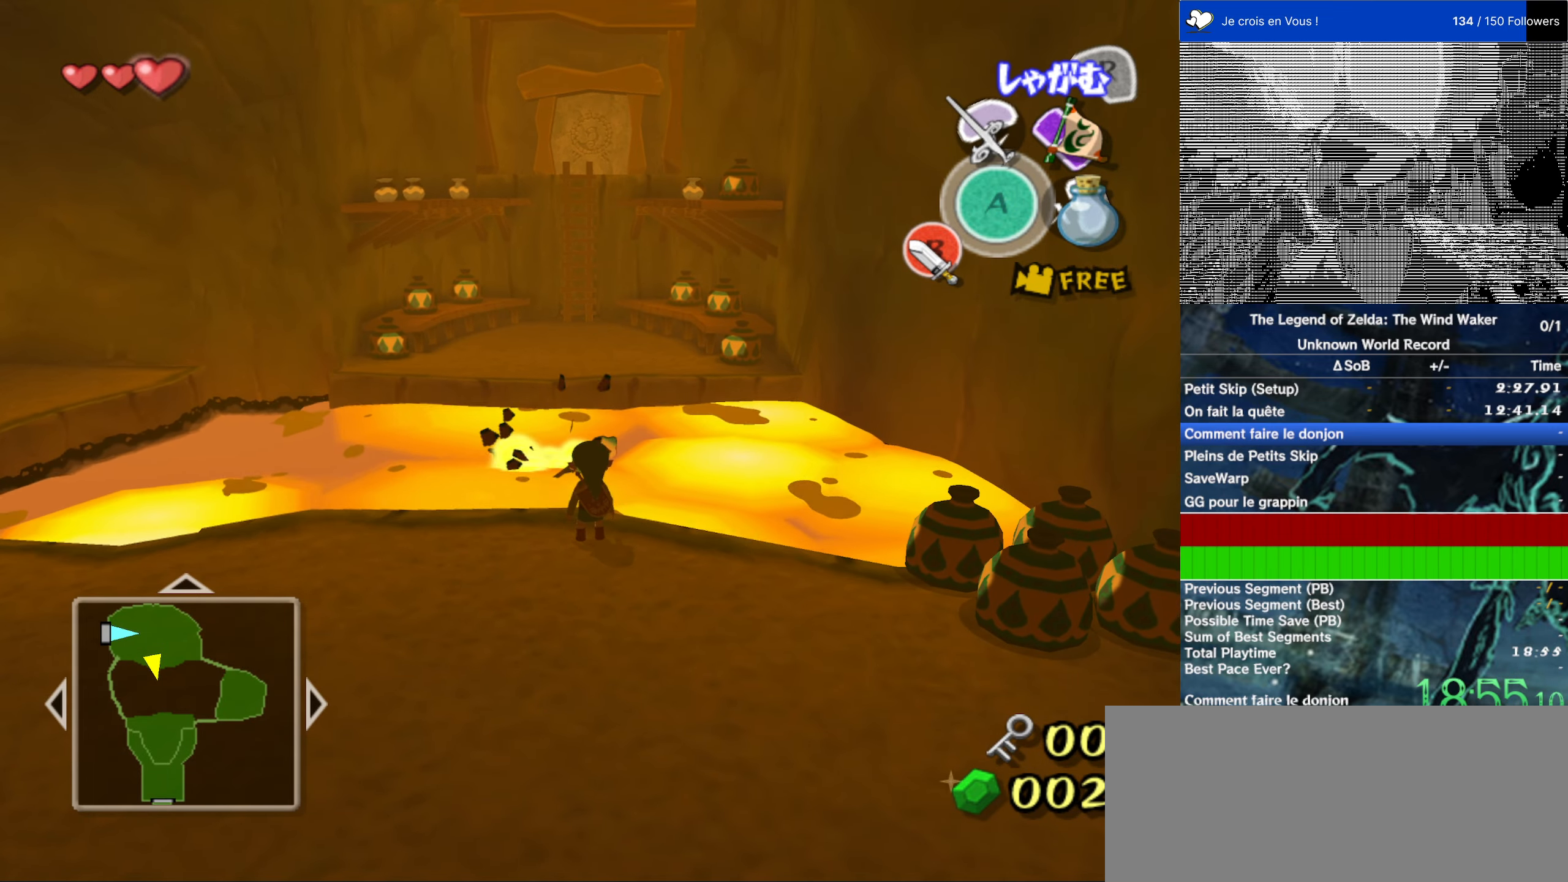
{"buttons": [], "right_stick": "center", "events": []}
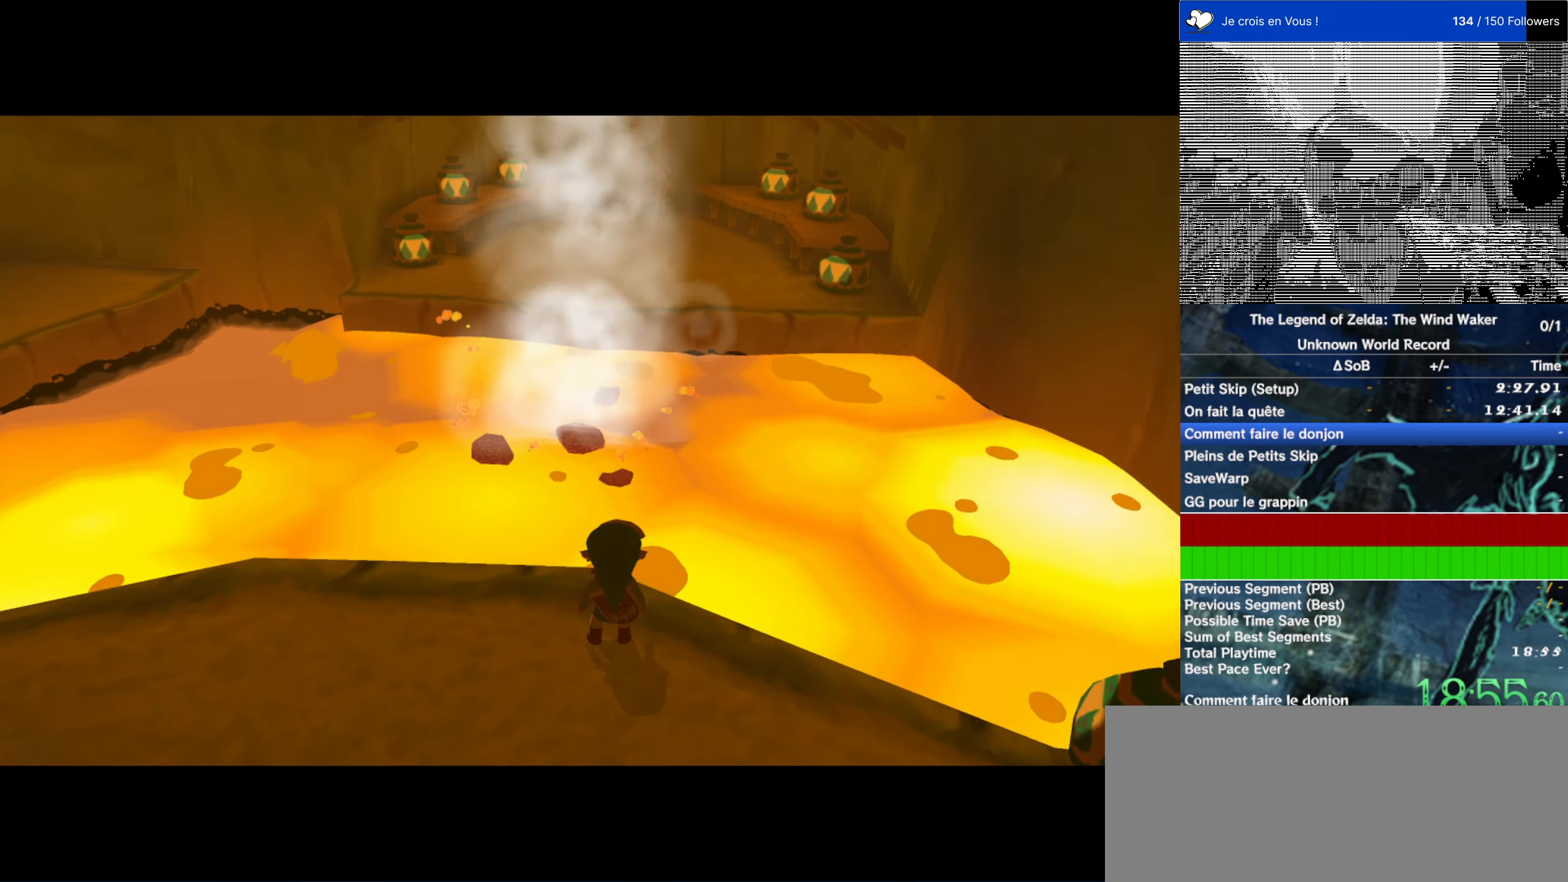
{"buttons": [], "right_stick": "center", "events": []}
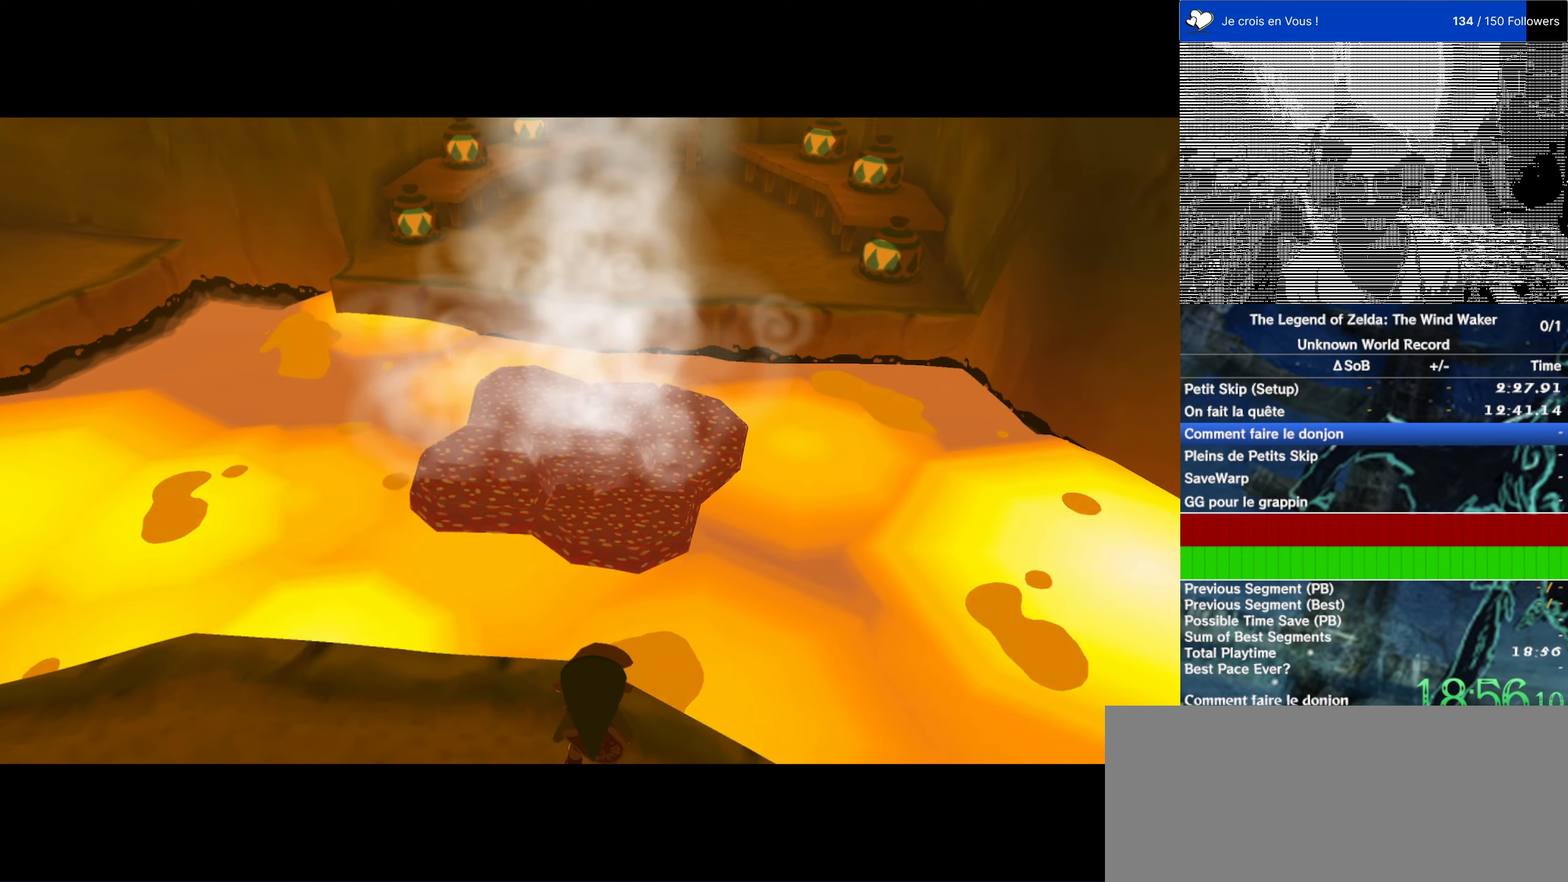
{"buttons": [], "right_stick": "center", "events": []}
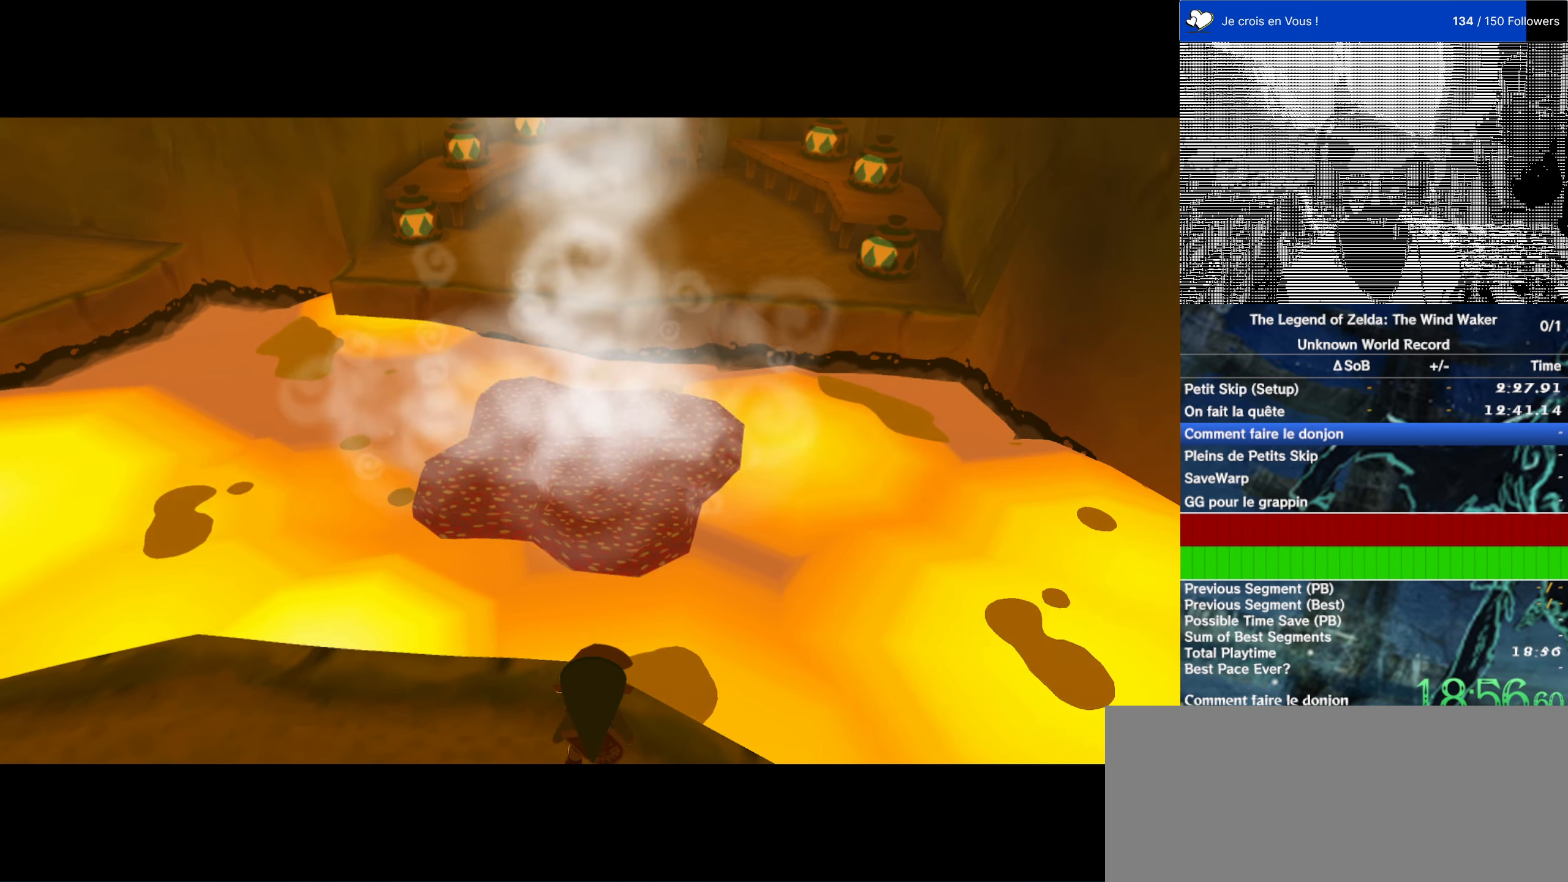
{"buttons": [], "right_stick": "center", "events": []}
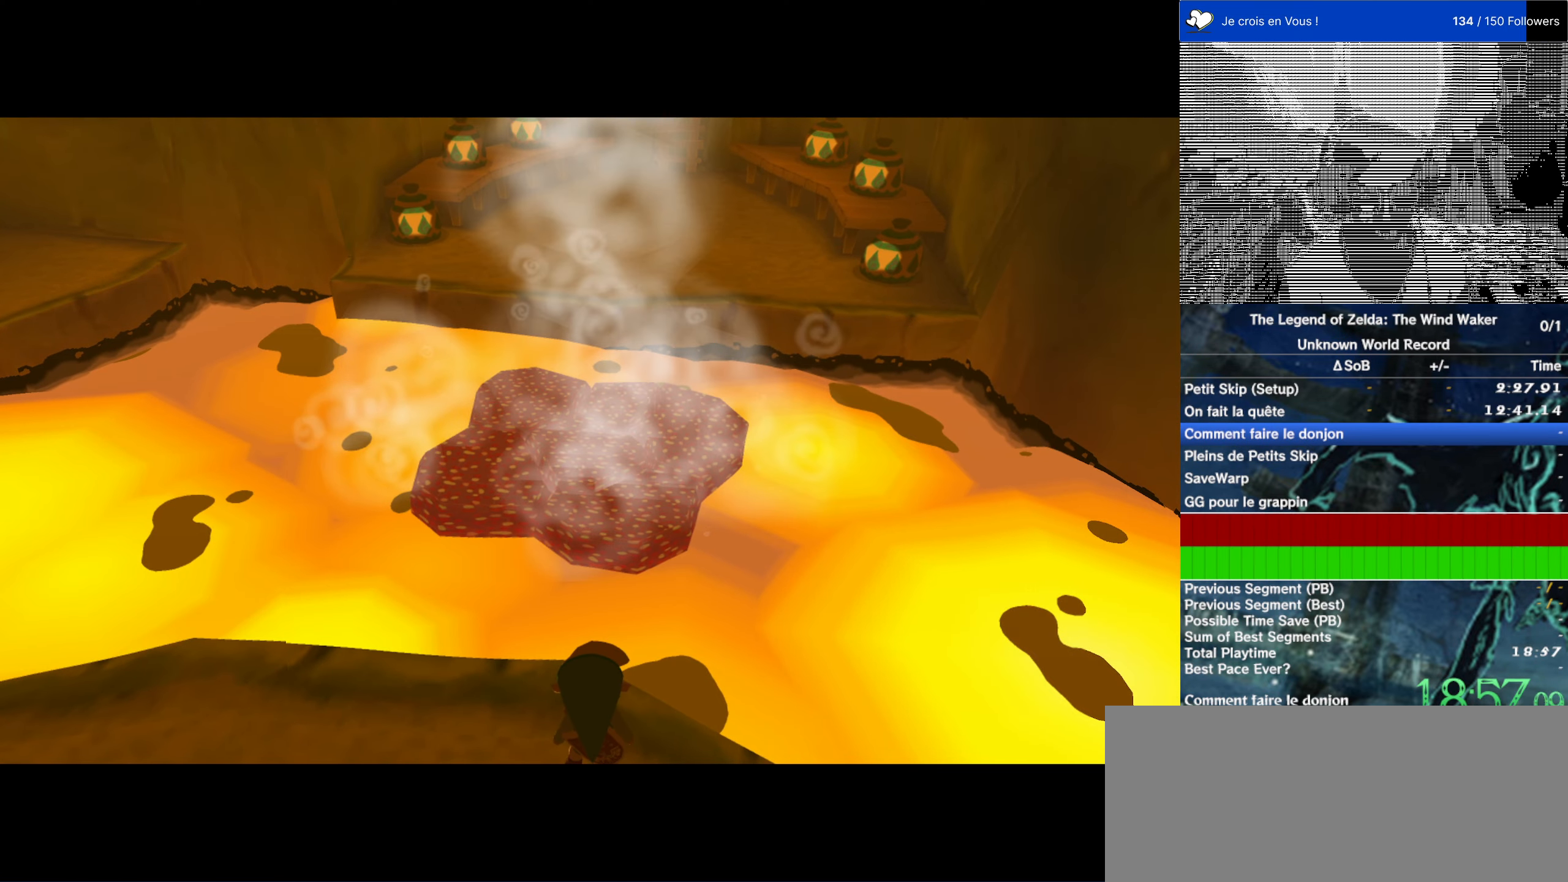
{"buttons": [], "right_stick": "center", "events": []}
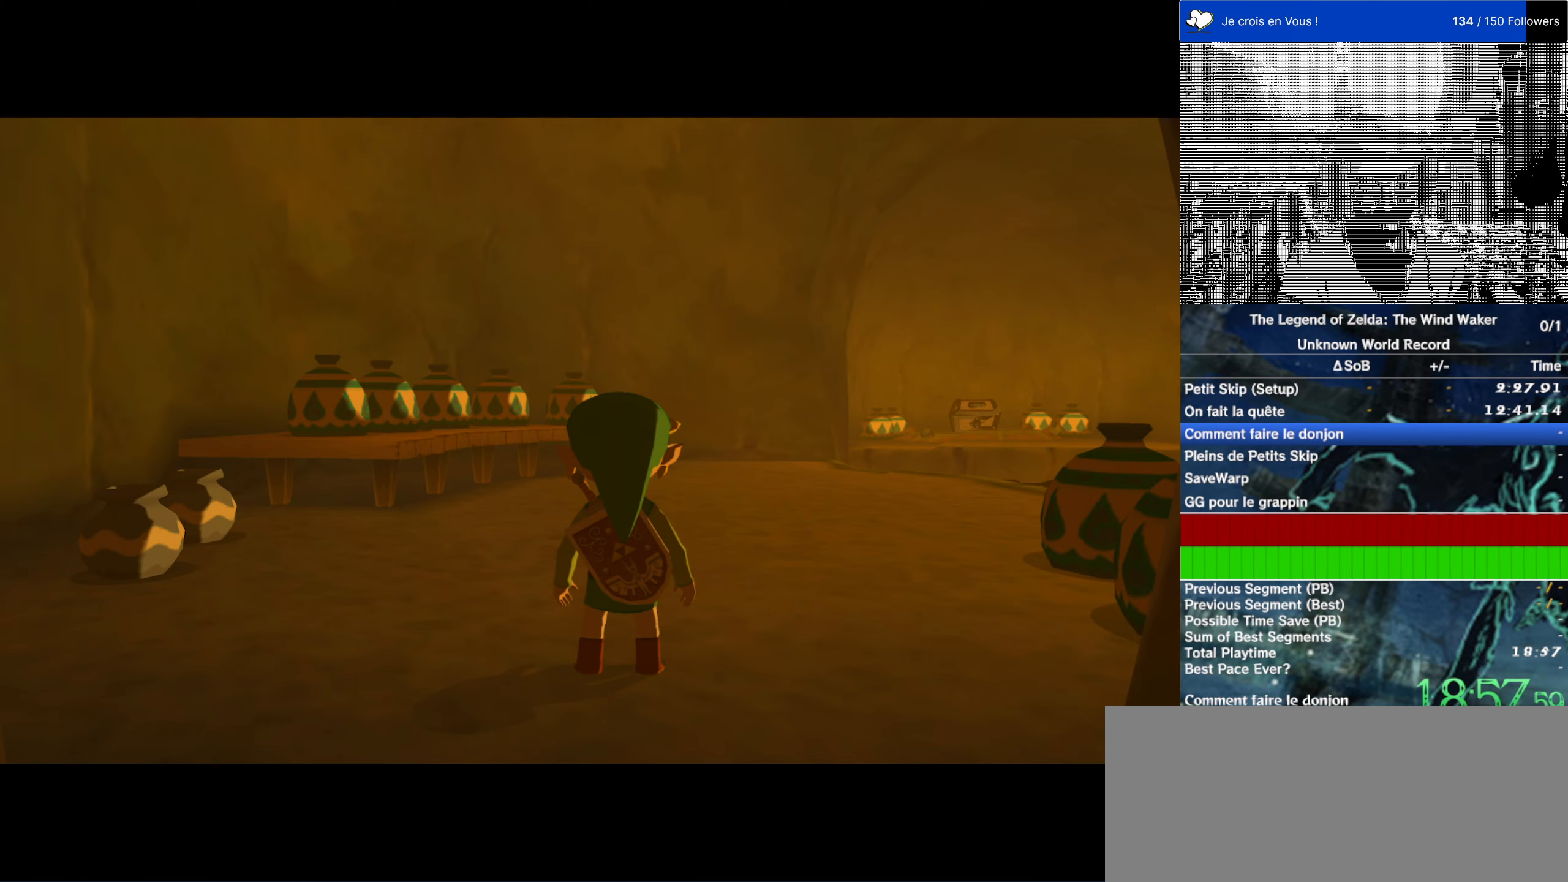
{"buttons": [], "right_stick": "center", "events": []}
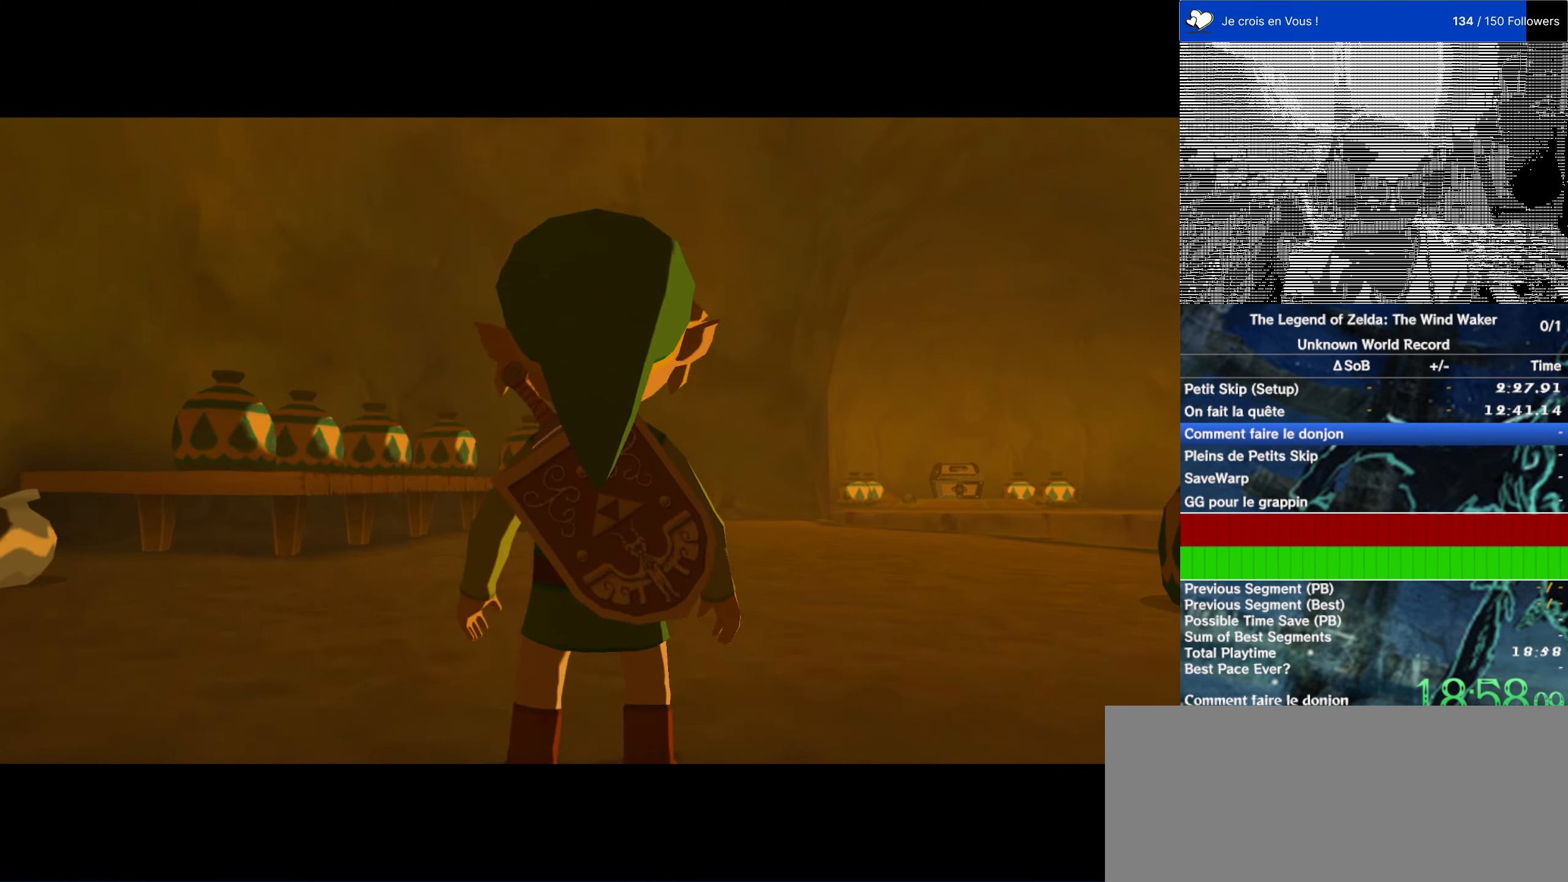
{"buttons": [], "right_stick": "down-left", "events": [[384, "right_stick", "down-left"]]}
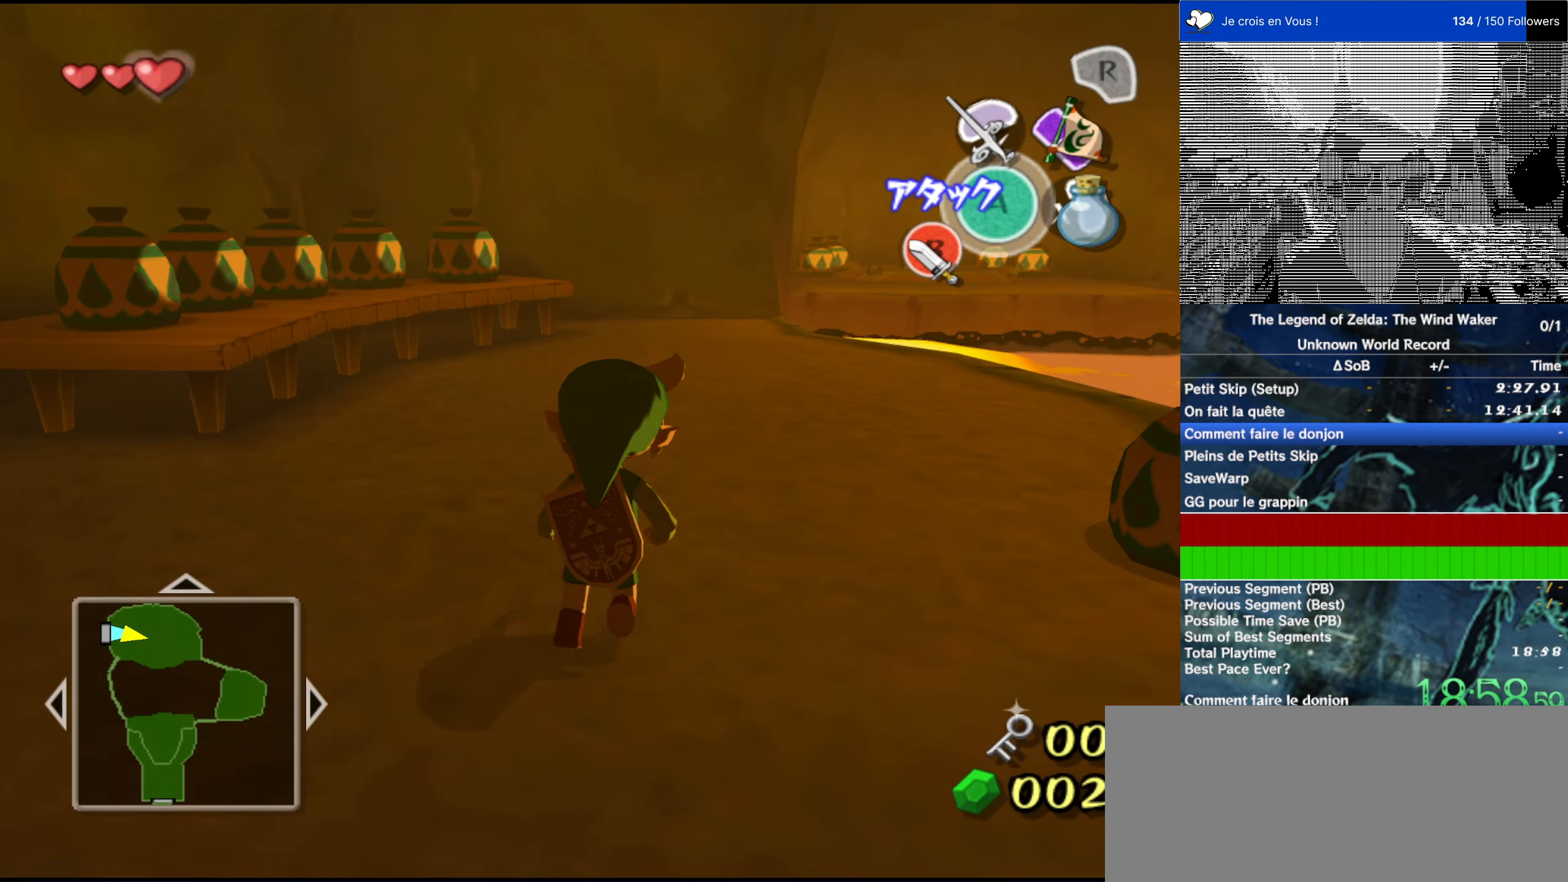
{"buttons": [], "right_stick": "up", "events": [[84, "right_stick", "left"], [184, "right_stick", "center"], [384, "right_stick", "up"]]}
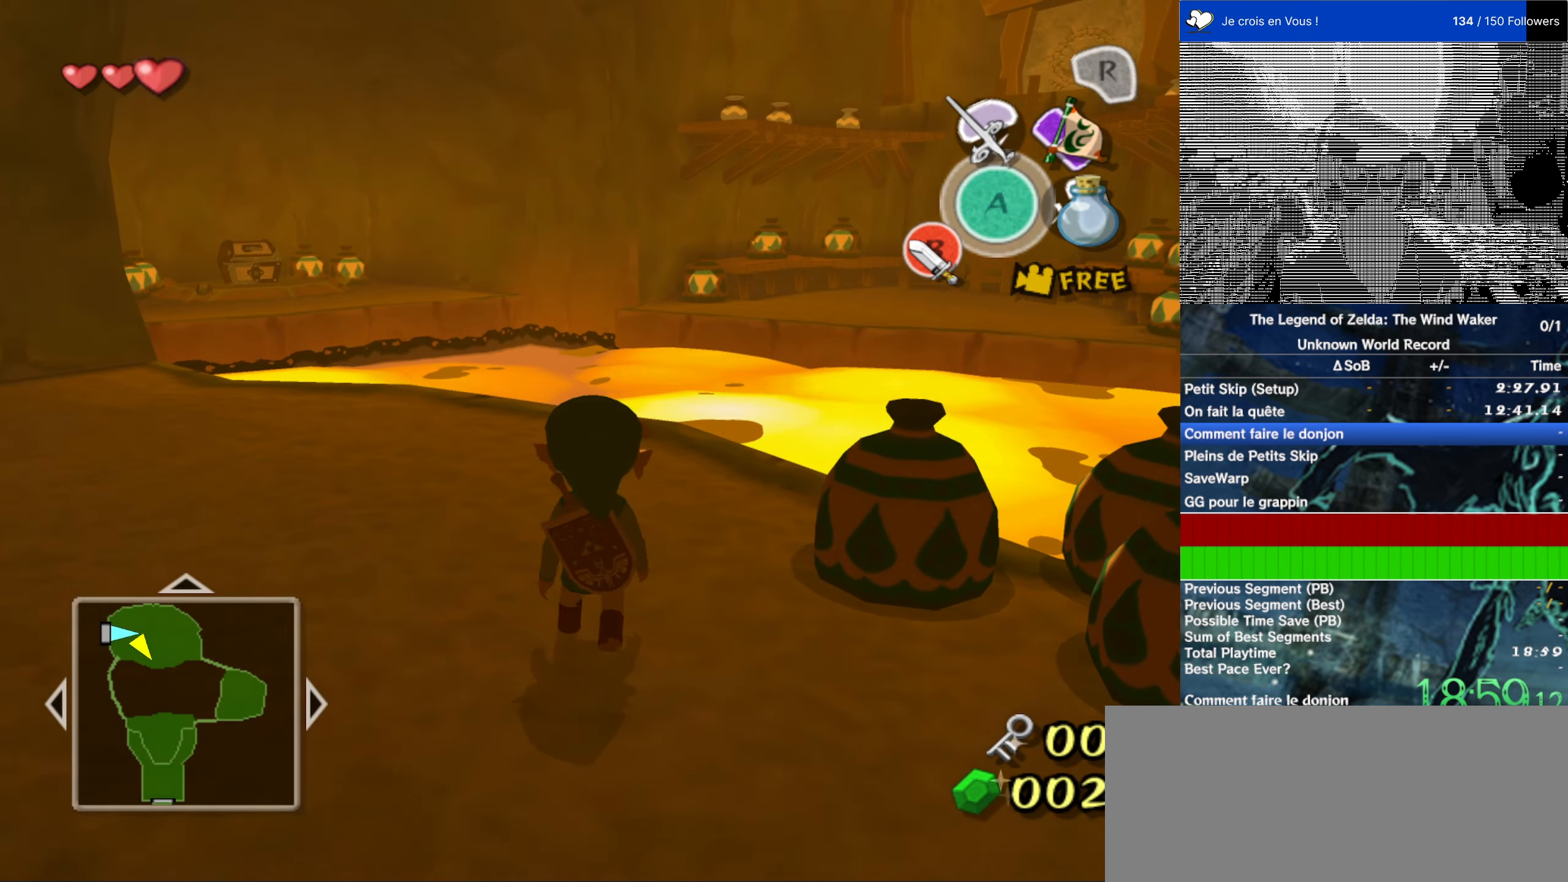
{"buttons": [], "right_stick": "center", "events": [[216, "right_stick", "center"]]}
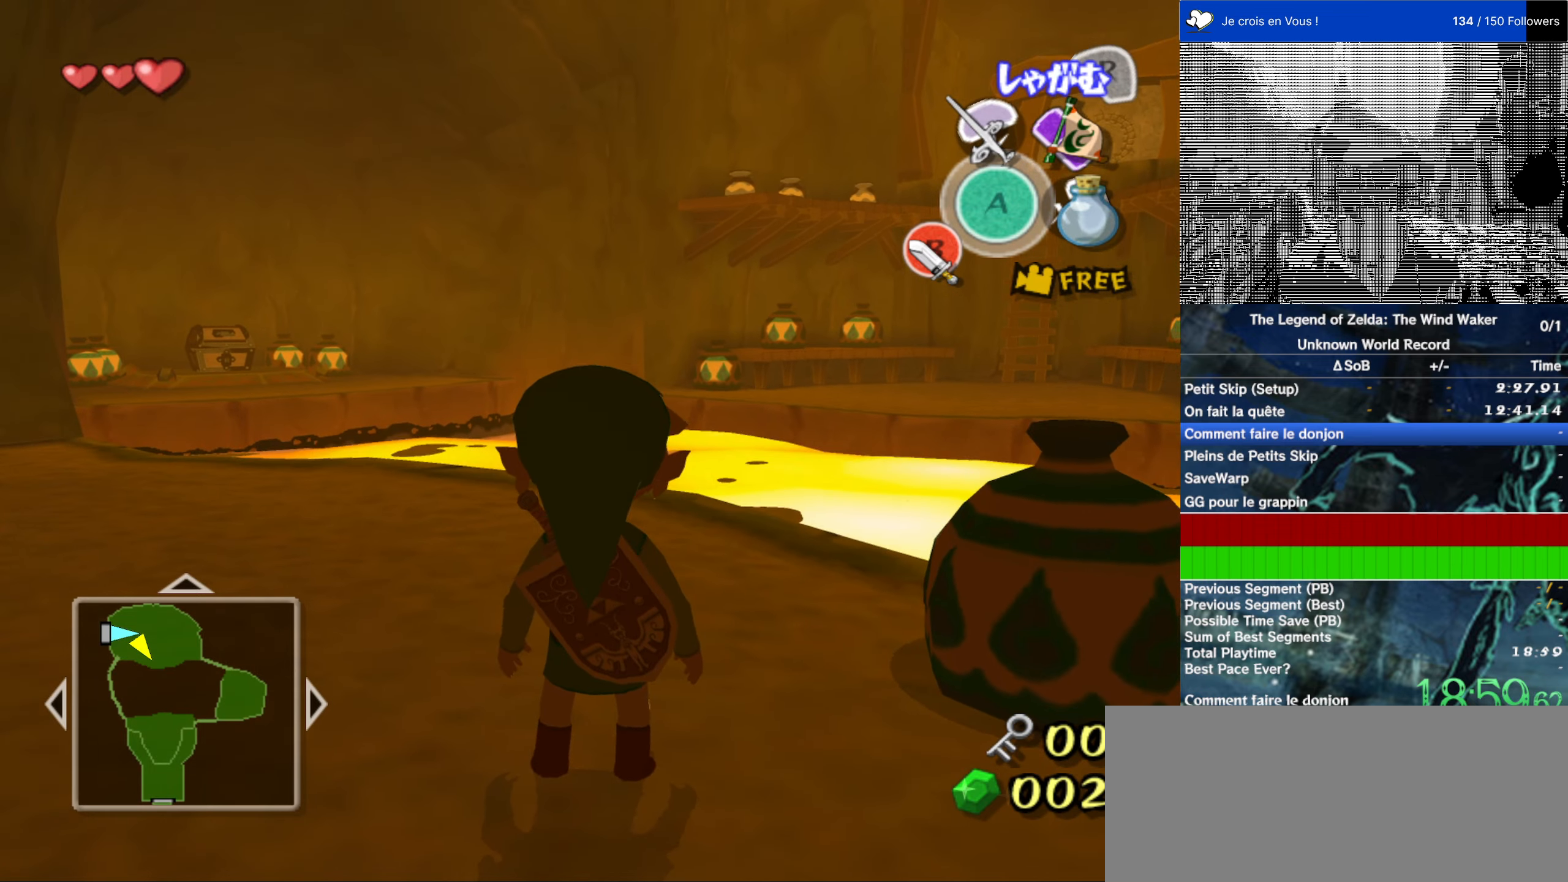
{"buttons": [], "right_stick": "left", "events": [[50, "right_stick", "up"], [150, "right_stick", "center"], [350, "right_stick", "left"]]}
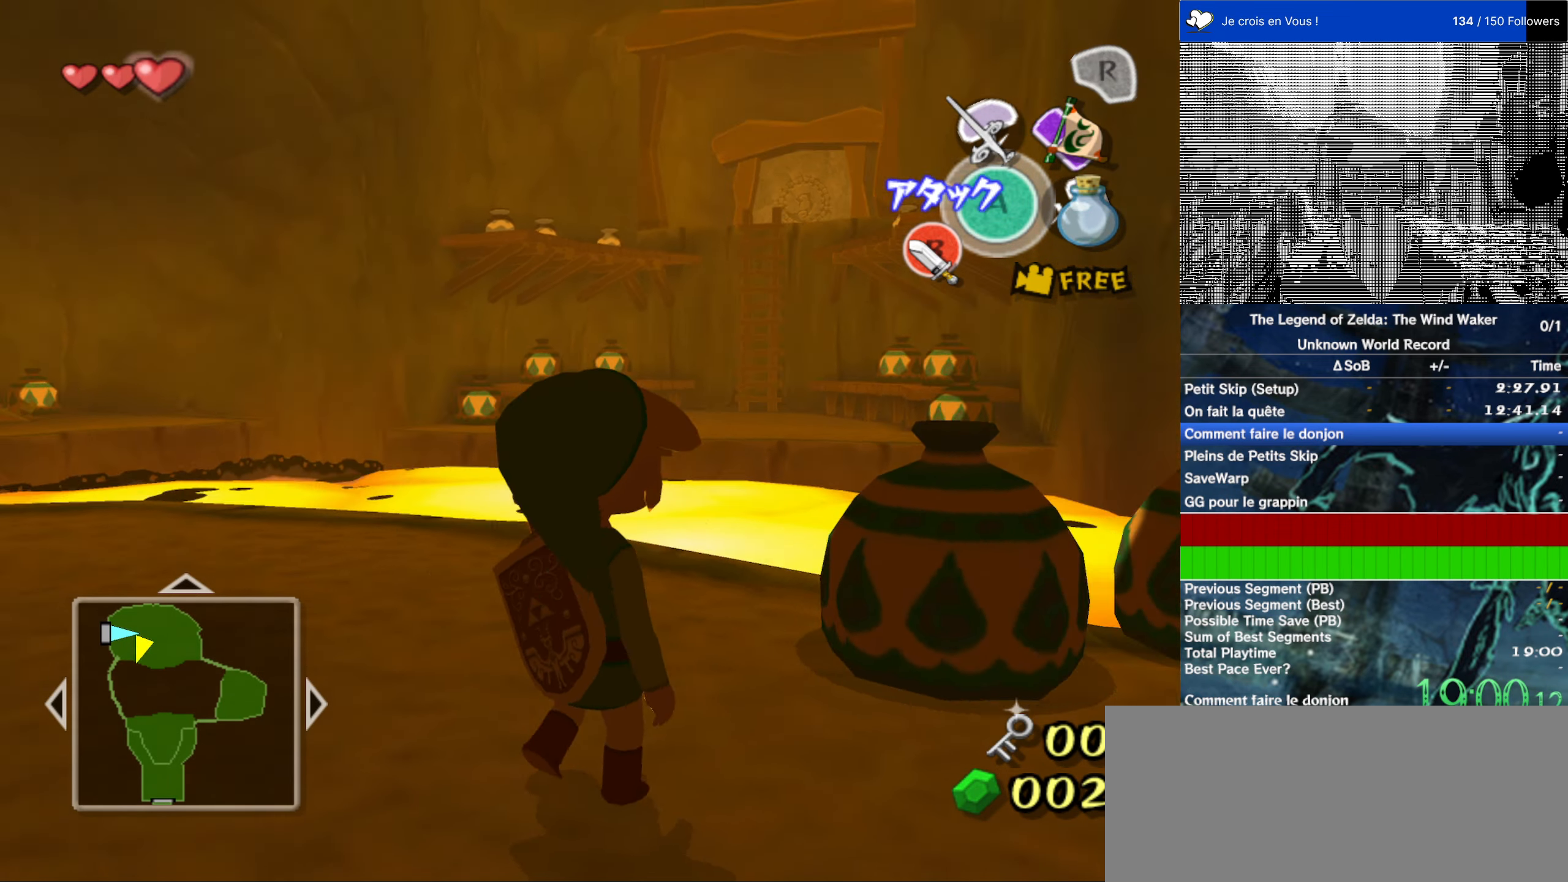
{"buttons": ["A"], "right_stick": "center", "events": [[66, "right_stick", "center"], [433, "A", "down"]]}
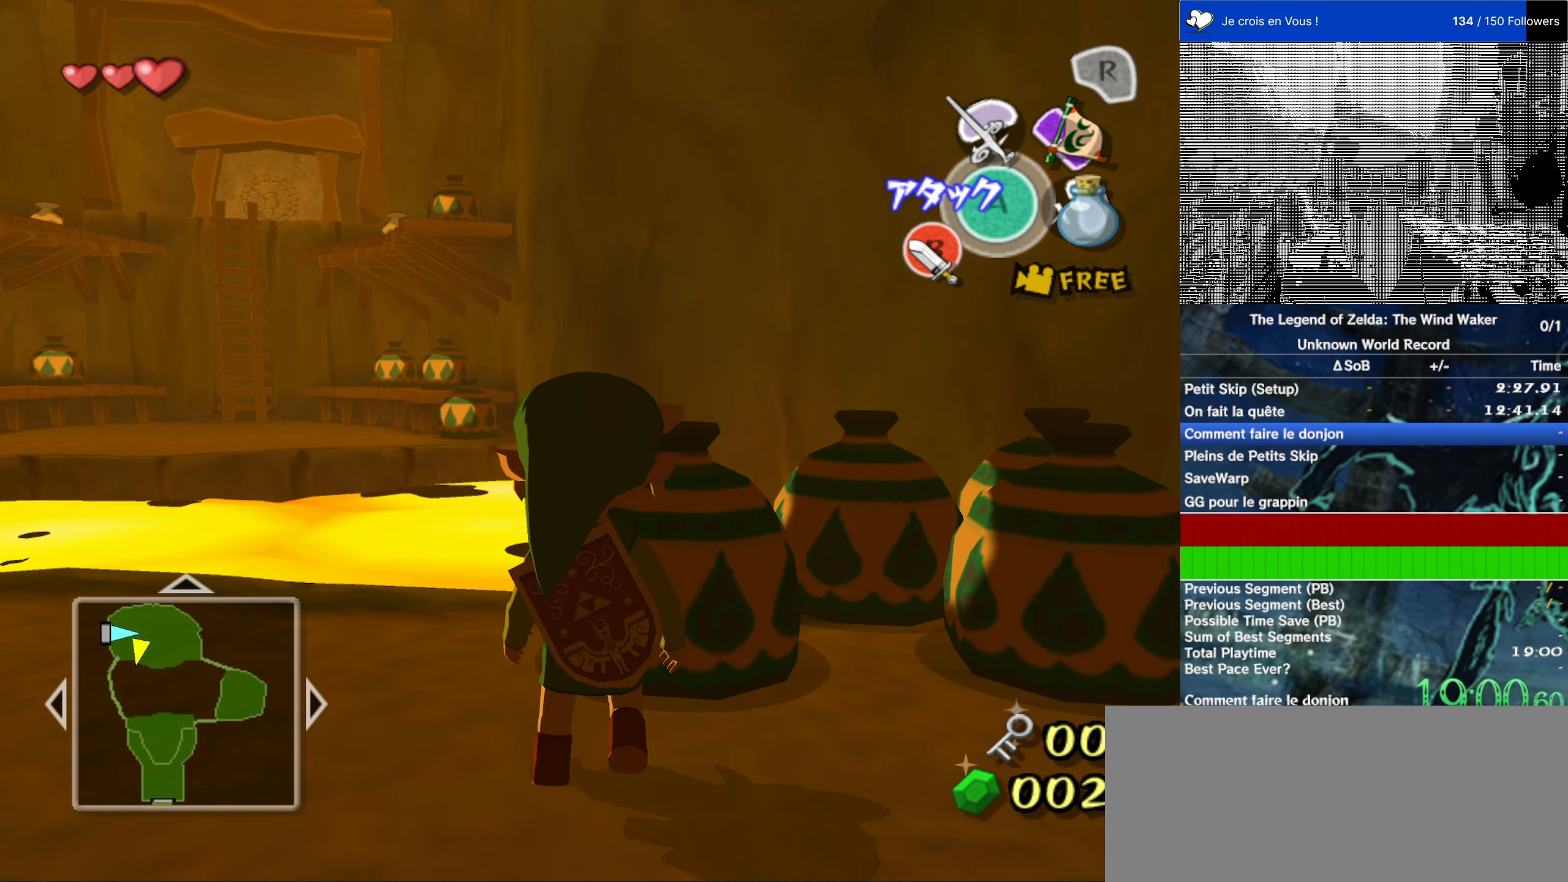
{"buttons": [], "right_stick": "center", "events": [[66, "A", "up"], [400, "right_stick", "up"], [500, "right_stick", "center"]]}
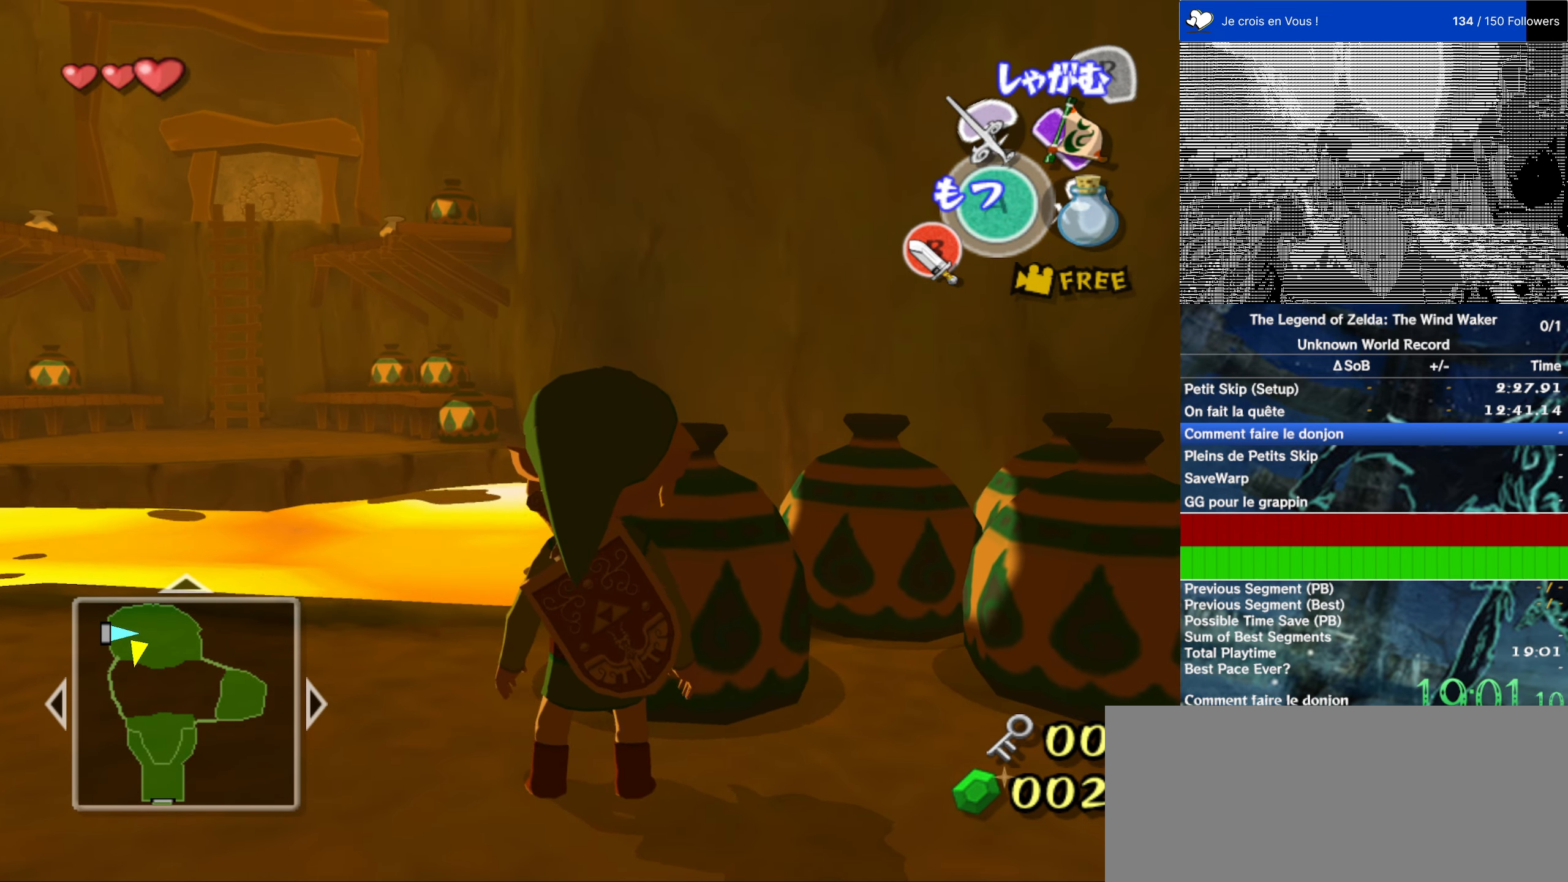
{"buttons": [], "right_stick": "center", "events": [[200, "A", "down"], [250, "A", "up"]]}
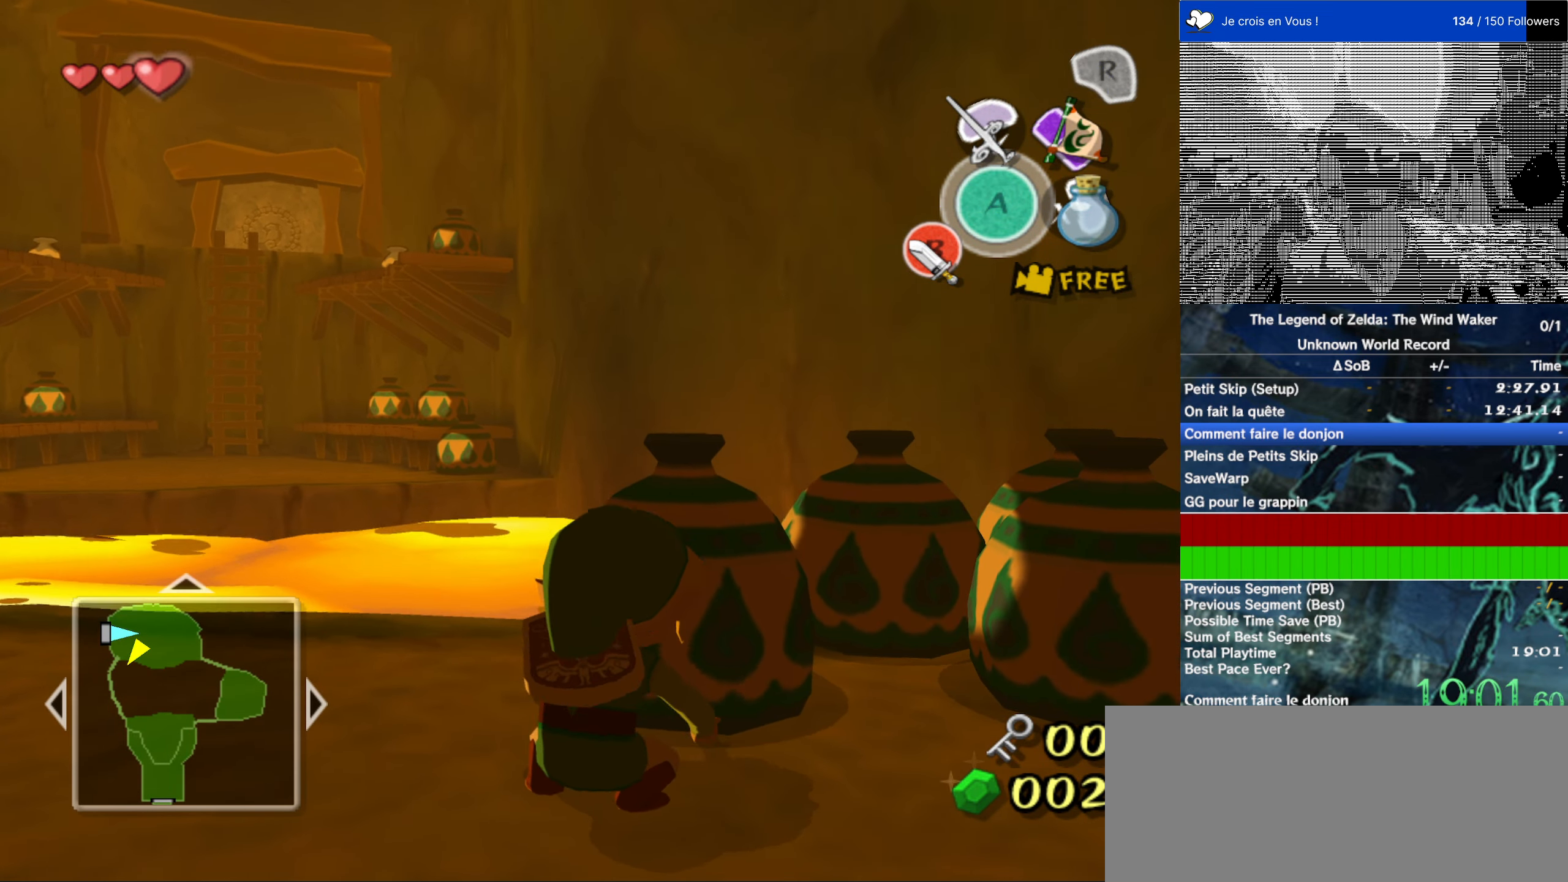
{"buttons": [], "right_stick": "center", "events": []}
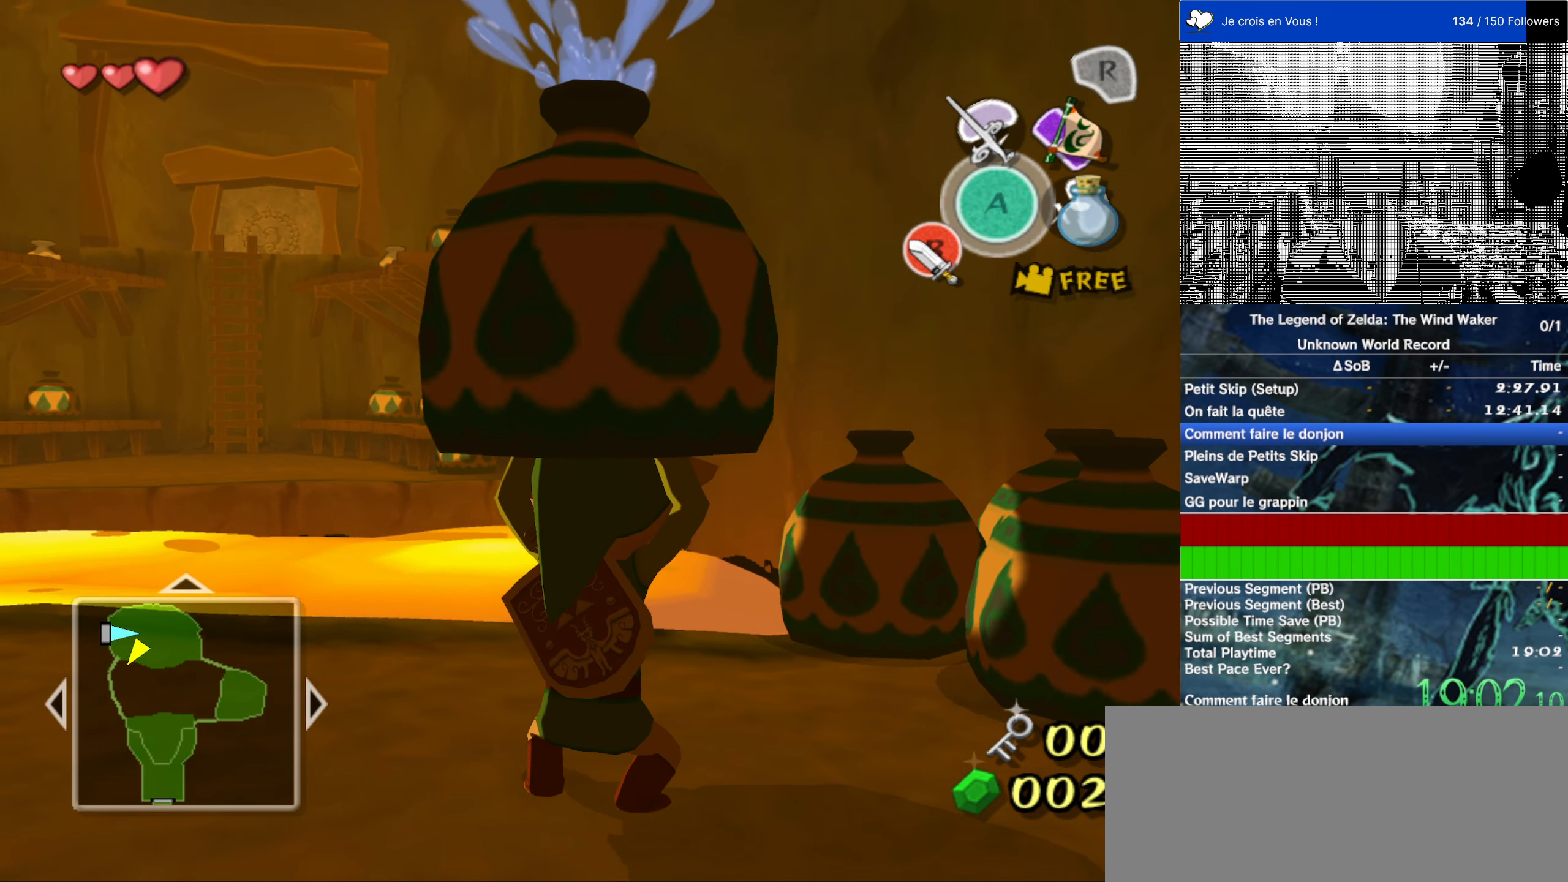
{"buttons": [], "right_stick": "center", "events": [[216, "right_stick", "right"], [283, "right_stick", "center"]]}
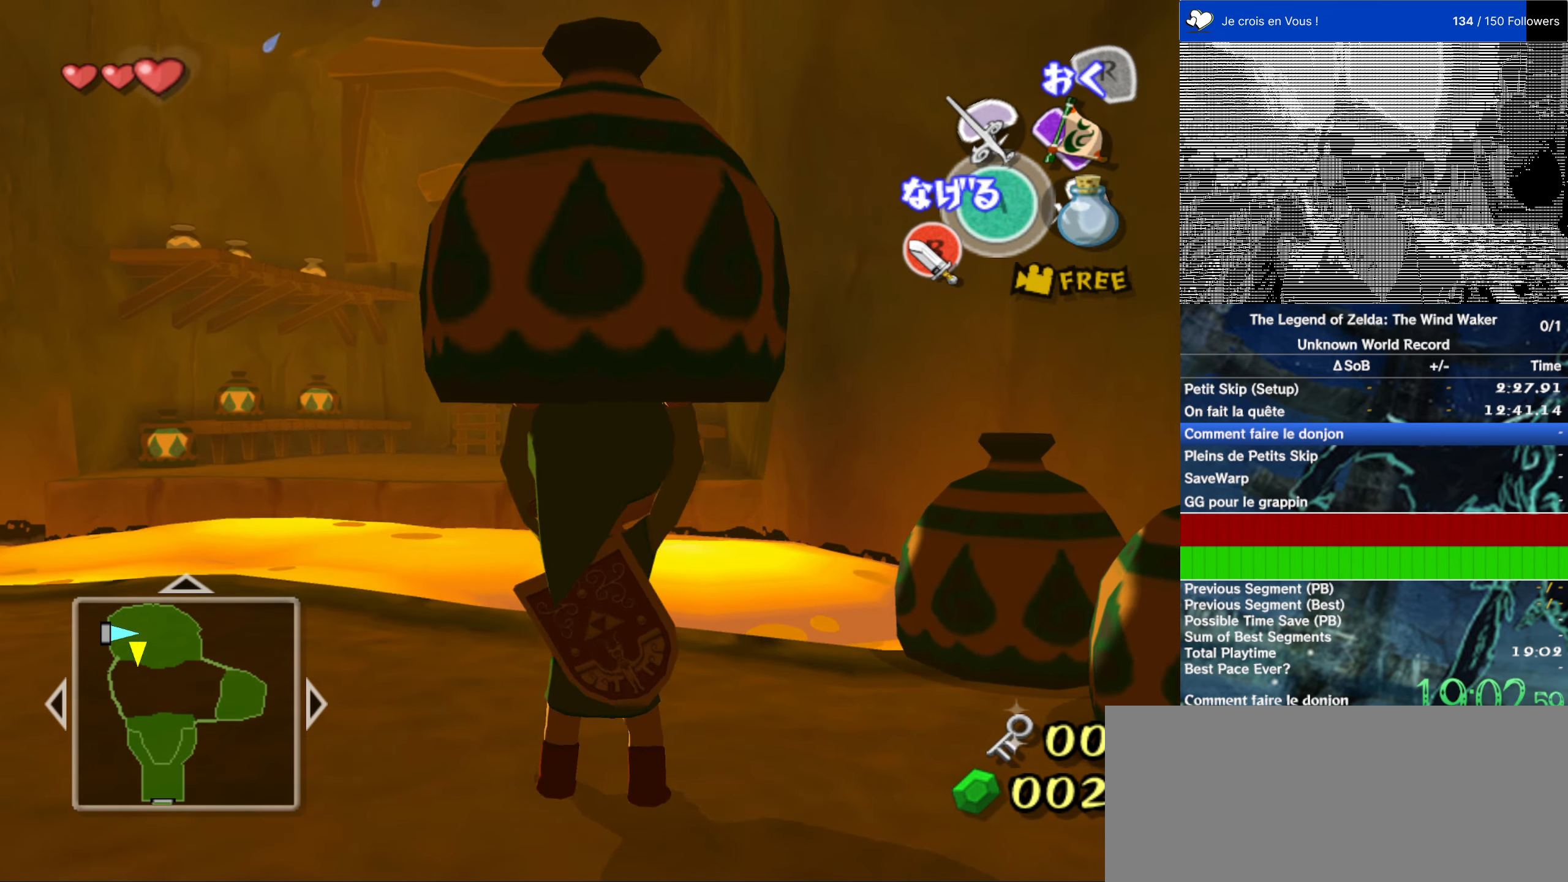
{"buttons": [], "right_stick": "center", "events": []}